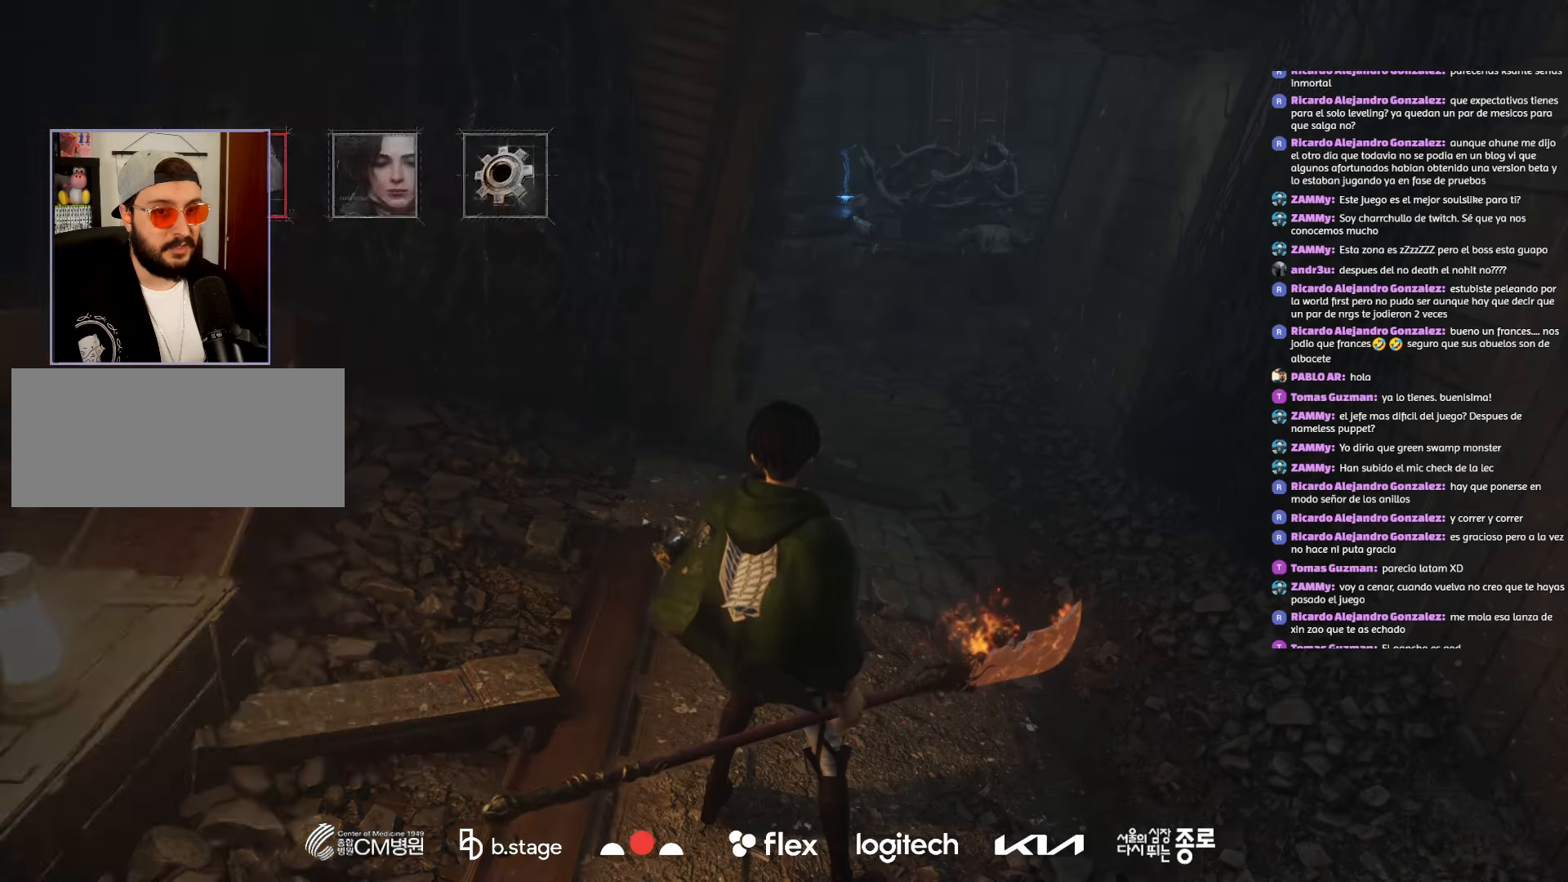
Gameplay with keyboard and mouse; each line is a JSON object with the keys and mouse buttons held at the frame after it. "events" lists presses ("down") and releases ("up") of "a", "ctrl", "d", "e", "f", "q", "r", "s", "shift", "space", "tab", "w", "mouse_left", "mouse_wheel", "mouse_right", "mouse_mb4" and "mouse_mb5" between this image and that frame as [ms after this image, input, new state], when the widget could be followed in between. "mouse_left", "mouse_wheel", "mouse_right", "mouse_mb4", "mouse_mb5" = the "left", "wheel", "right", "mb4", "mb5" buttons of the "mouse" list. No other keys are recorded. "wheel" means that the mouse wheel is clicked or scrolled. Mouse movement is not recorded.
{"keys": ["d", "w"], "mouse": ["left"], "events": [[317, "w", "down"], [350, "d", "down"], [350, "mouse_left", "down"]]}
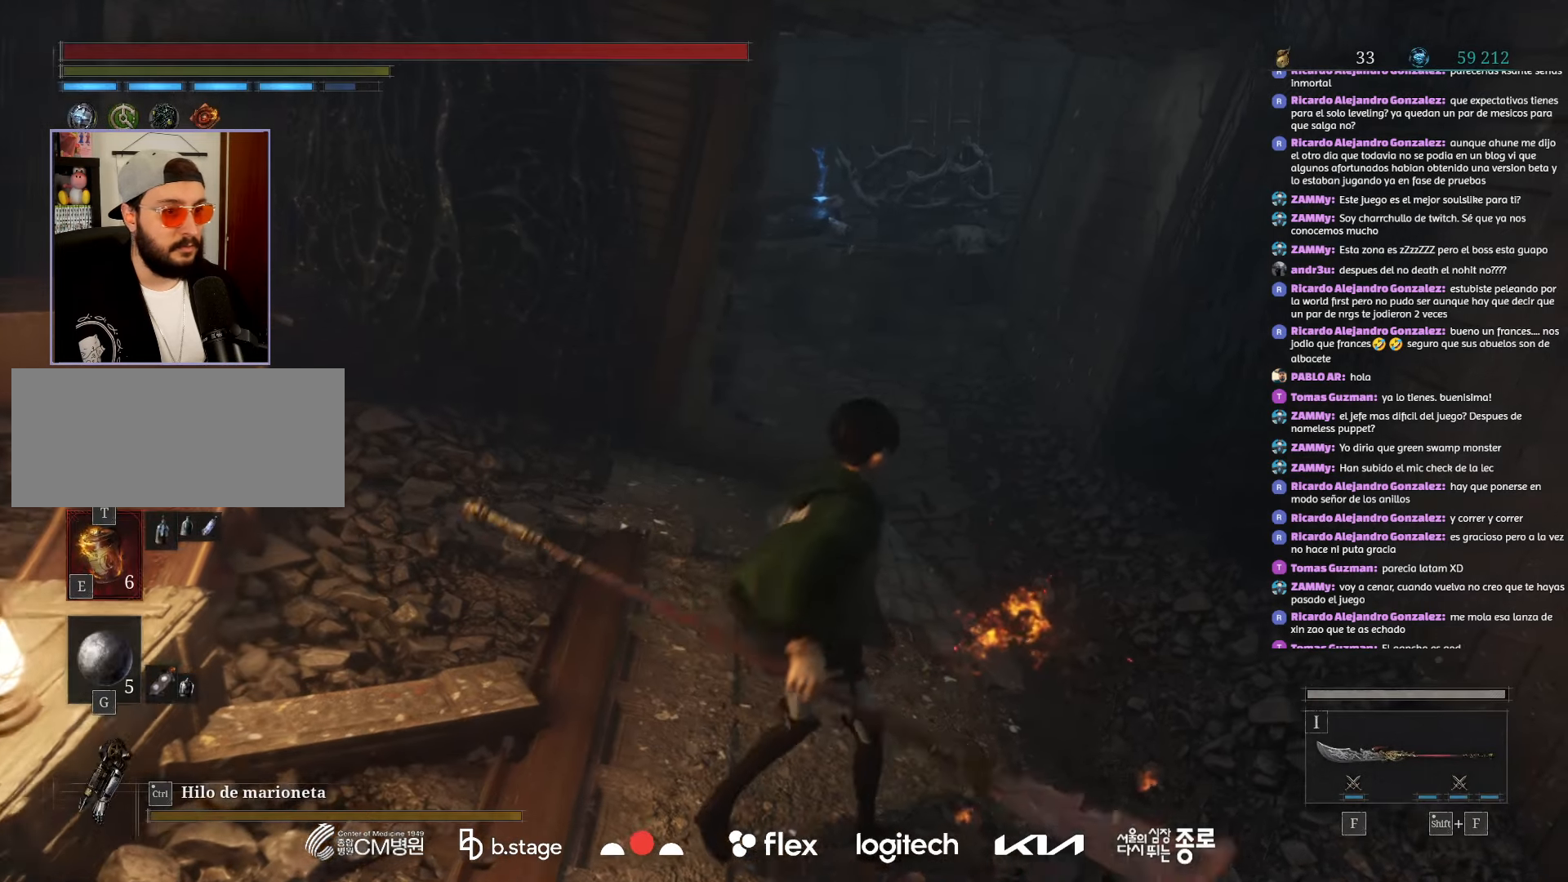
{"keys": ["w"], "mouse": ["left"], "events": [[50, "d", "up"]]}
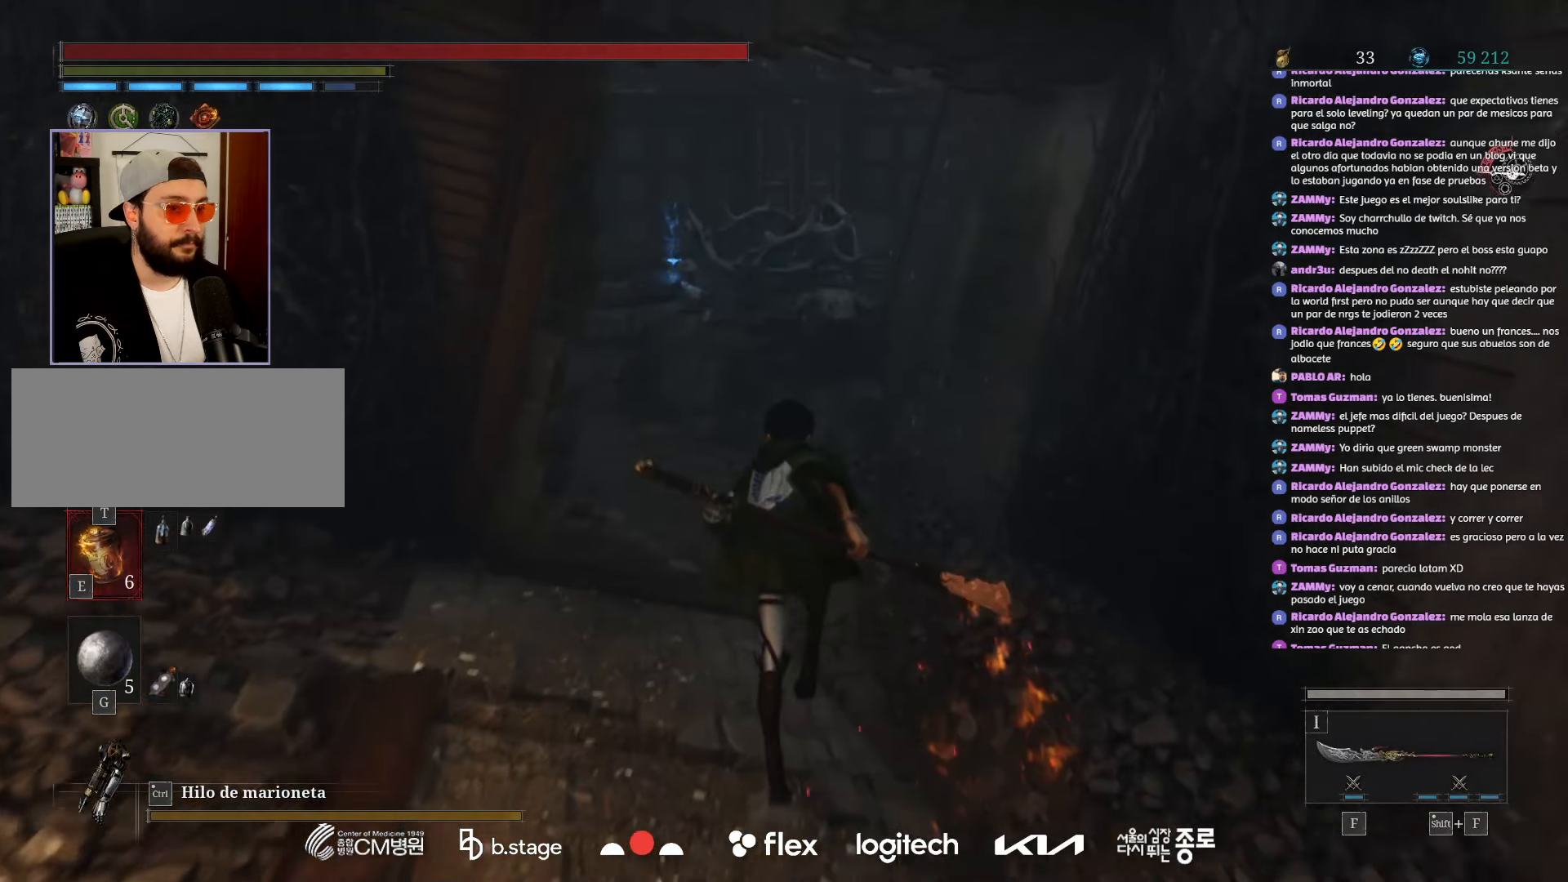
{"keys": ["w"], "mouse": ["left"], "events": []}
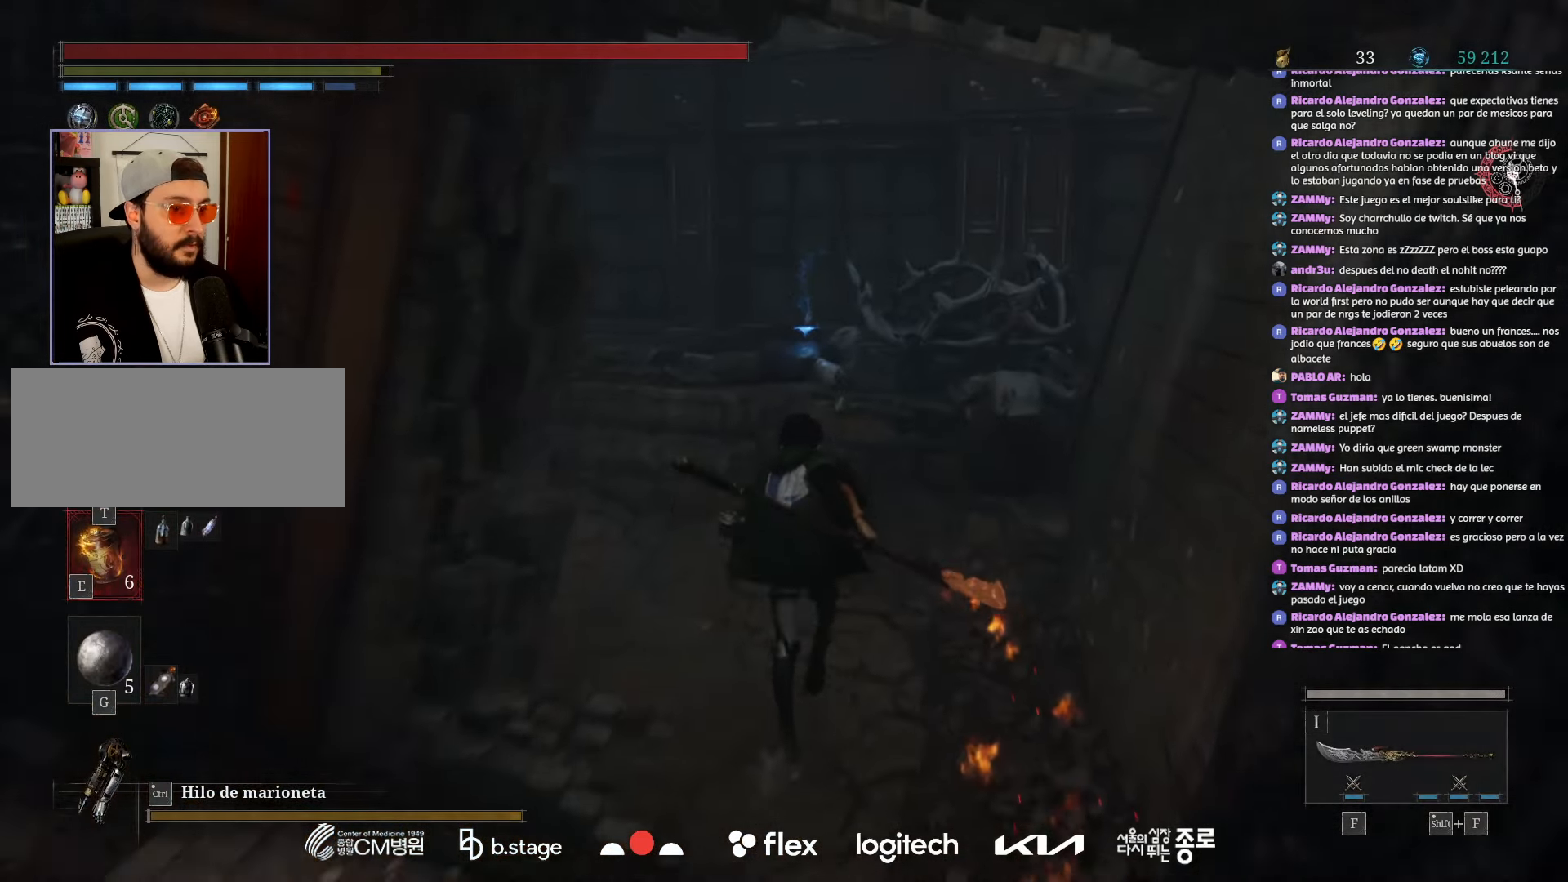
{"keys": ["r", "w"], "mouse": ["left"], "events": [[234, "mouse_left", "up"], [250, "r", "down"], [317, "r", "up"], [417, "r", "down"], [434, "mouse_left", "down"]]}
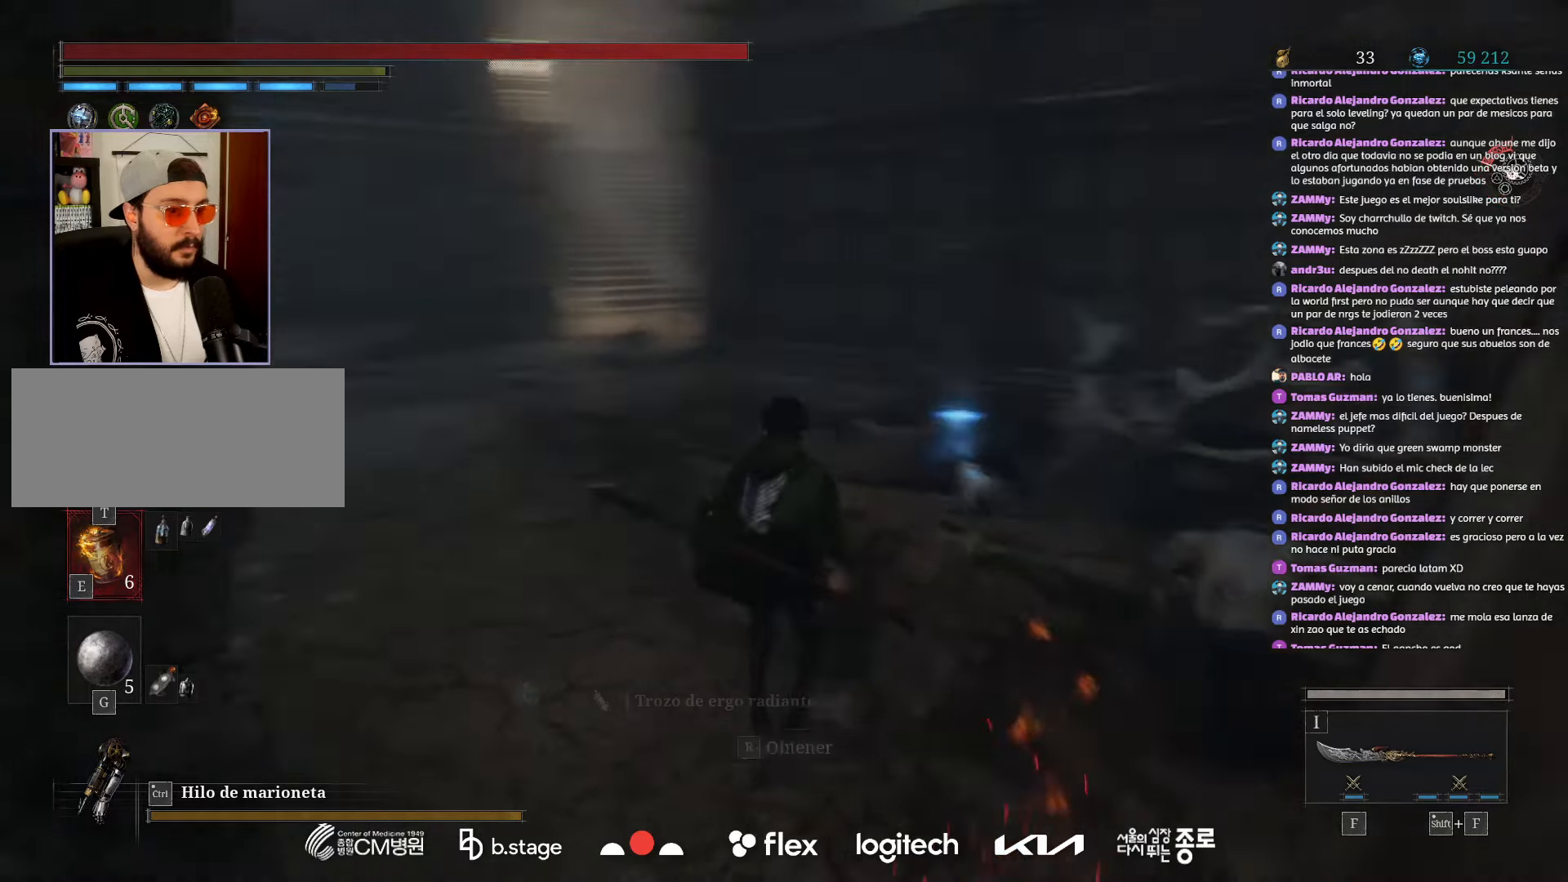
{"keys": ["w"], "mouse": ["left"], "events": [[17, "r", "up"]]}
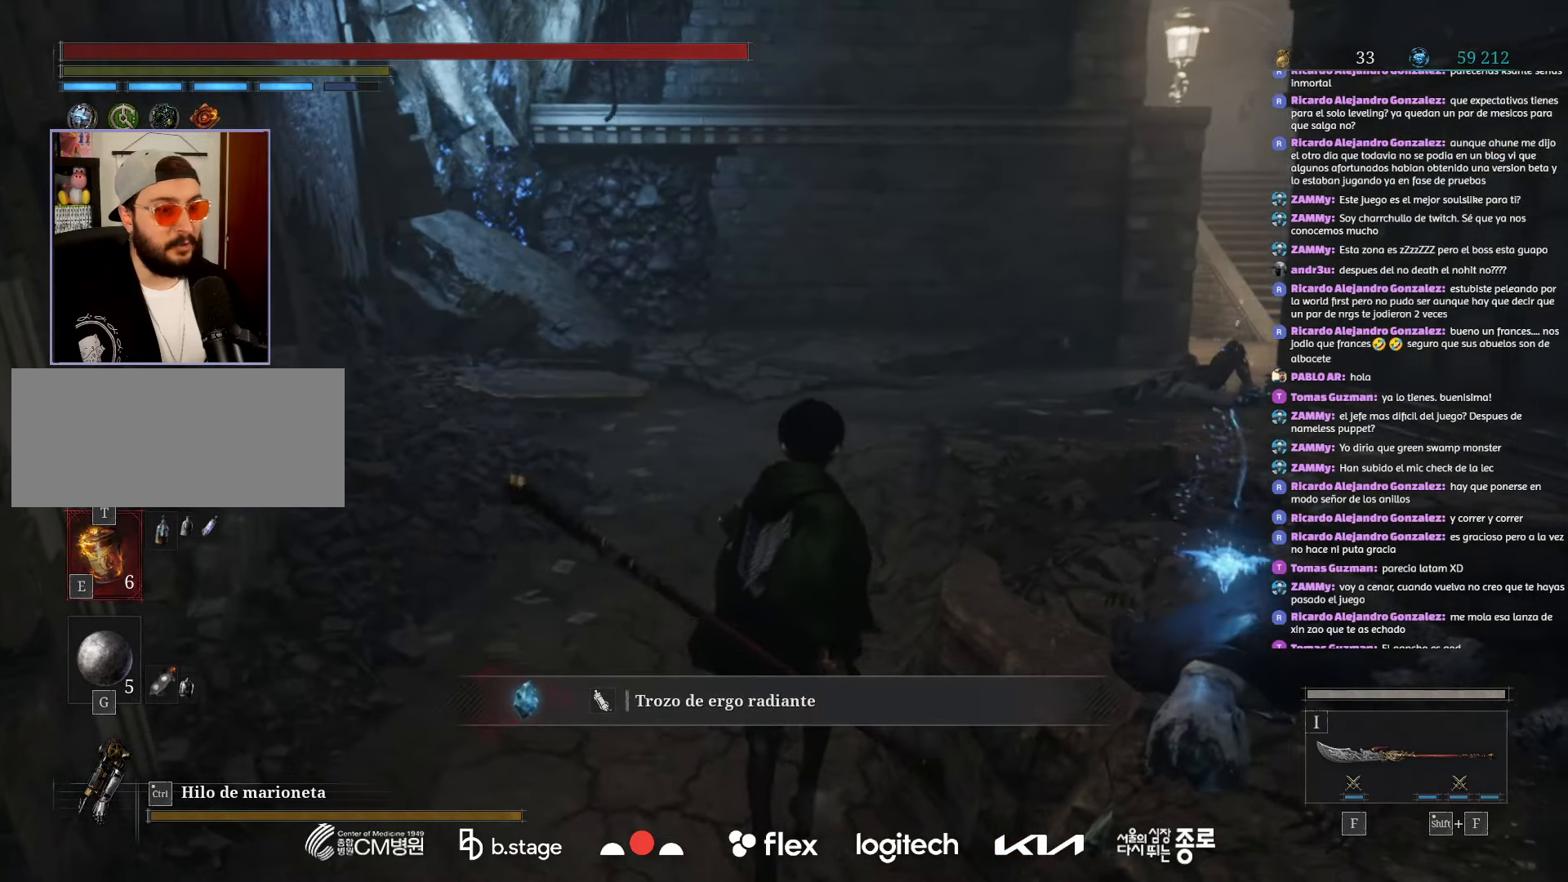
{"keys": ["w"], "mouse": ["left"], "events": []}
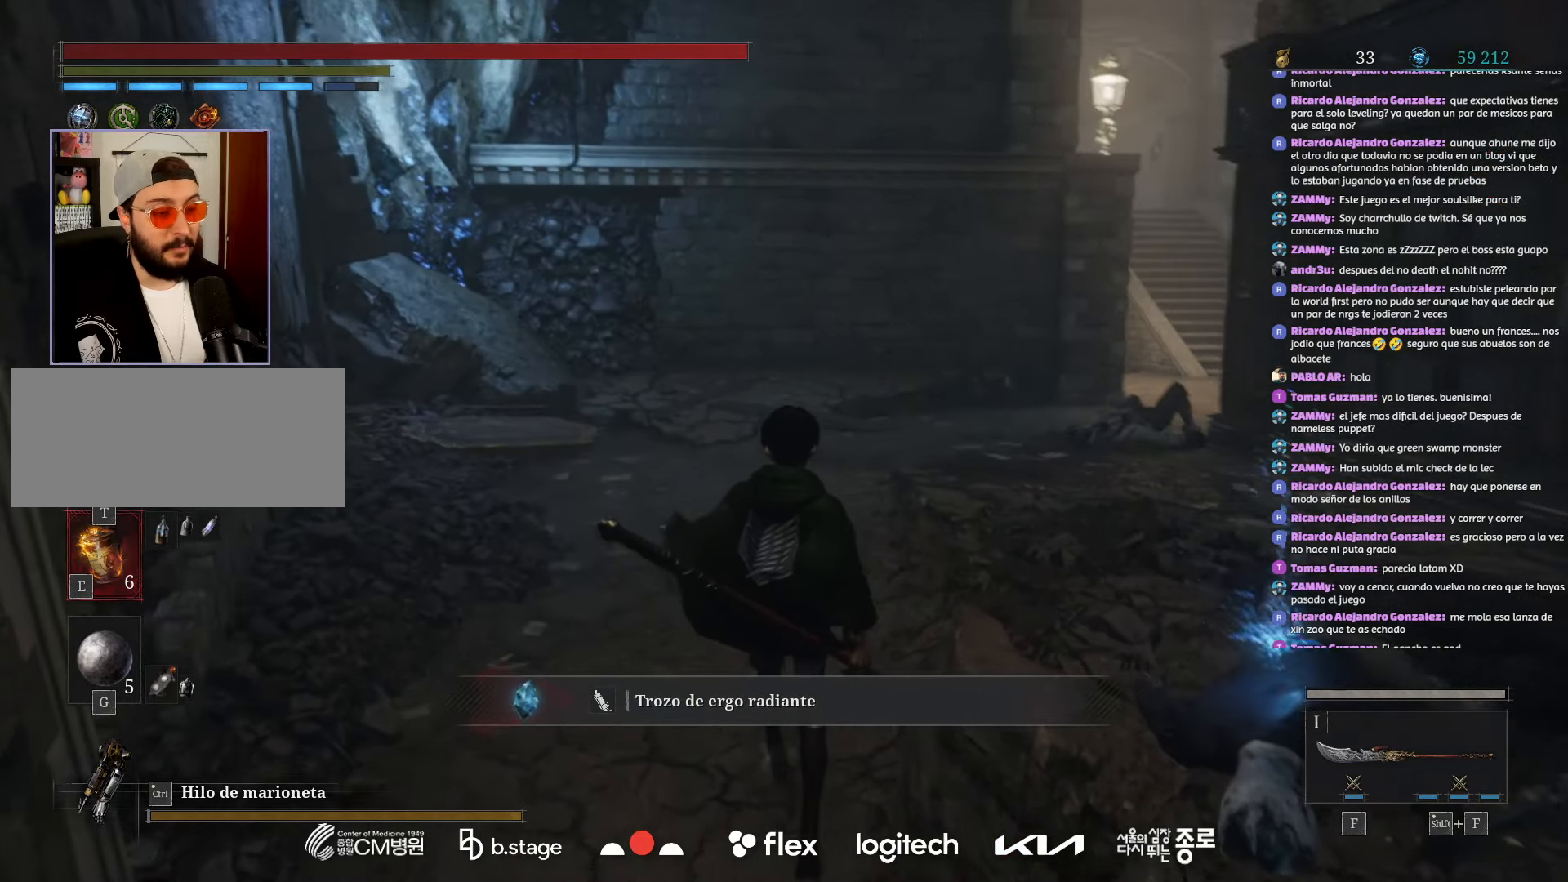
{"keys": ["w"], "mouse": ["left"], "events": []}
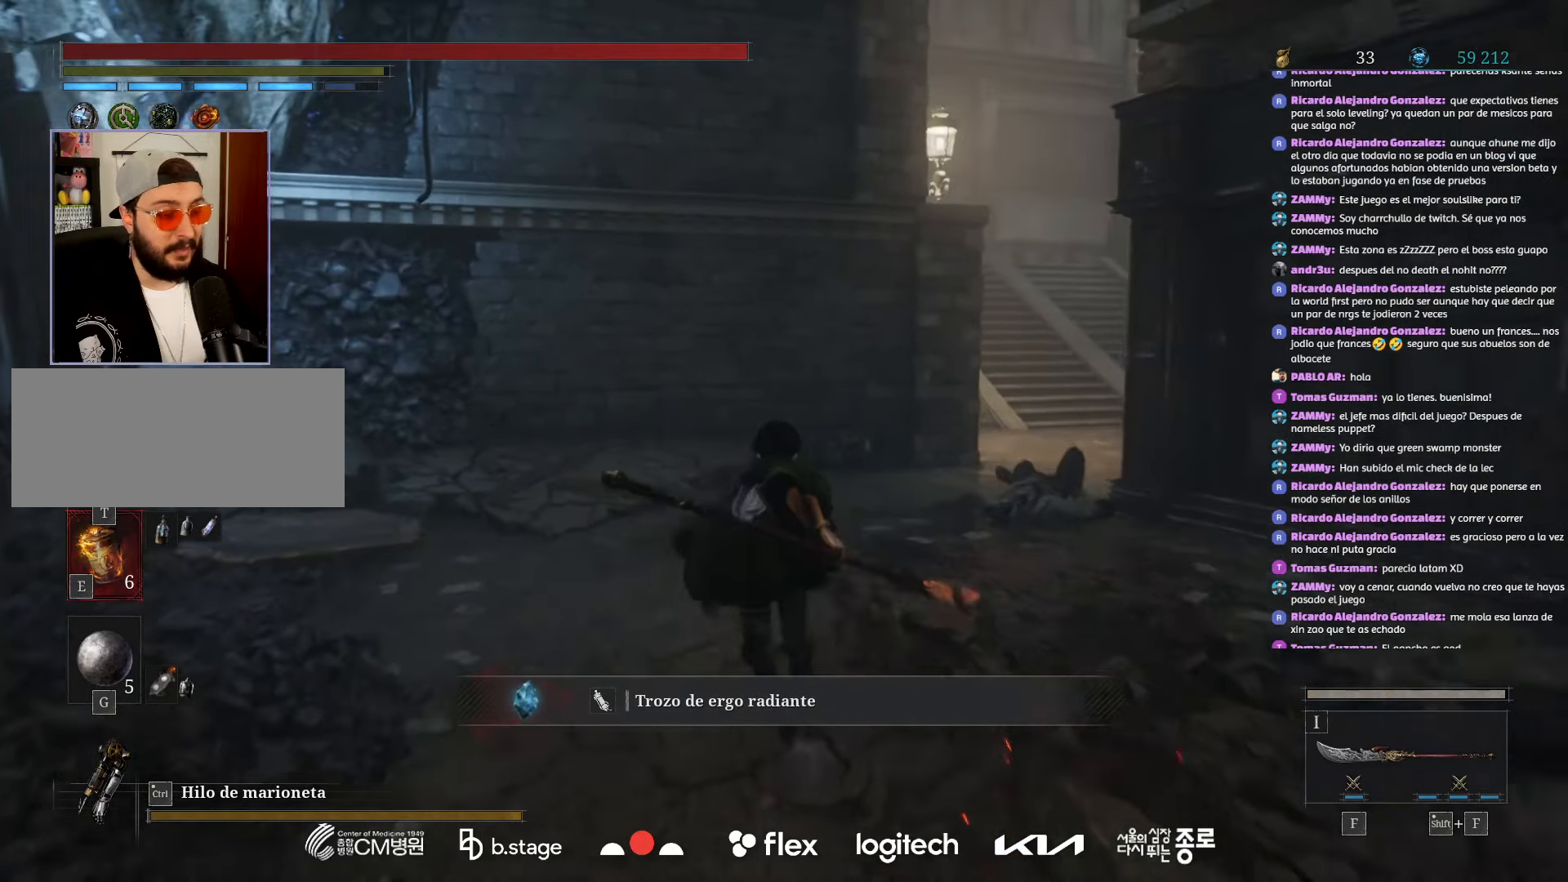
{"keys": ["w"], "mouse": ["left"], "events": []}
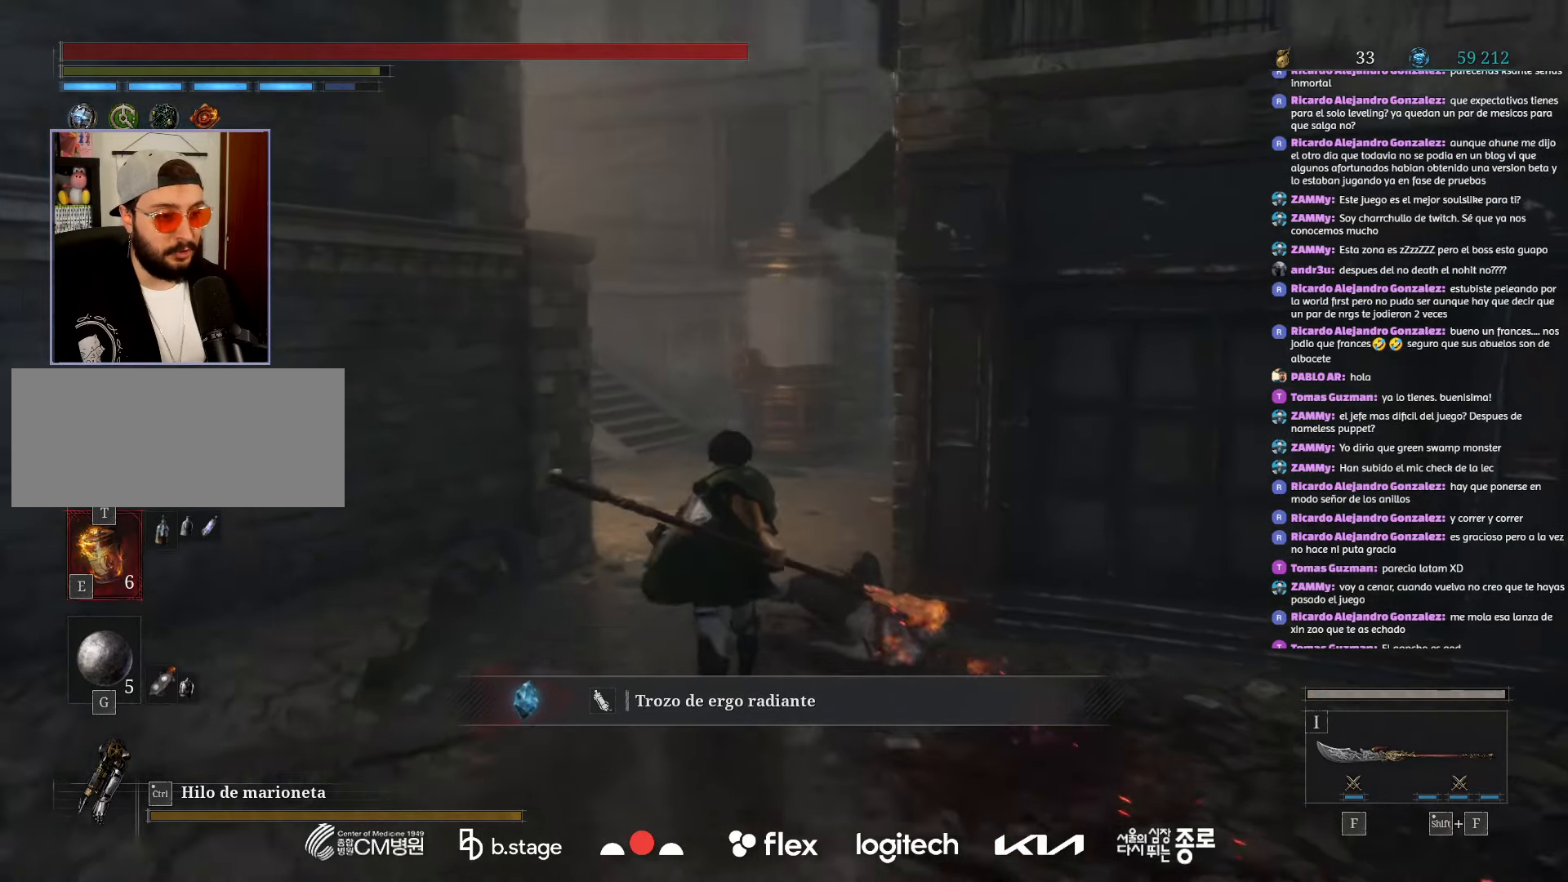
{"keys": ["w"], "mouse": ["left"], "events": []}
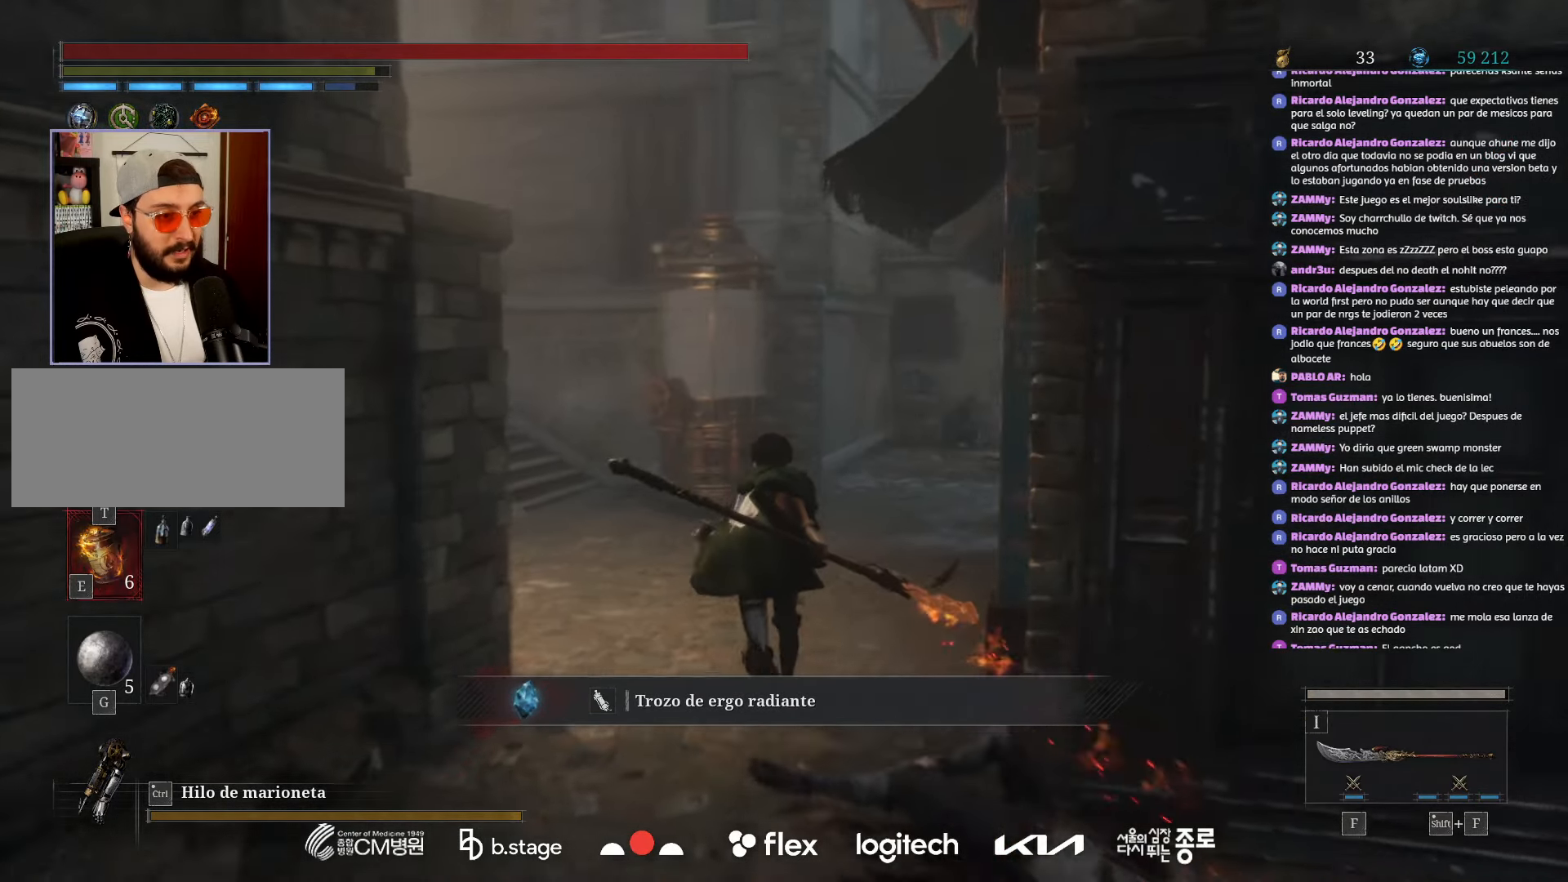
{"keys": ["w"], "mouse": ["left"], "events": []}
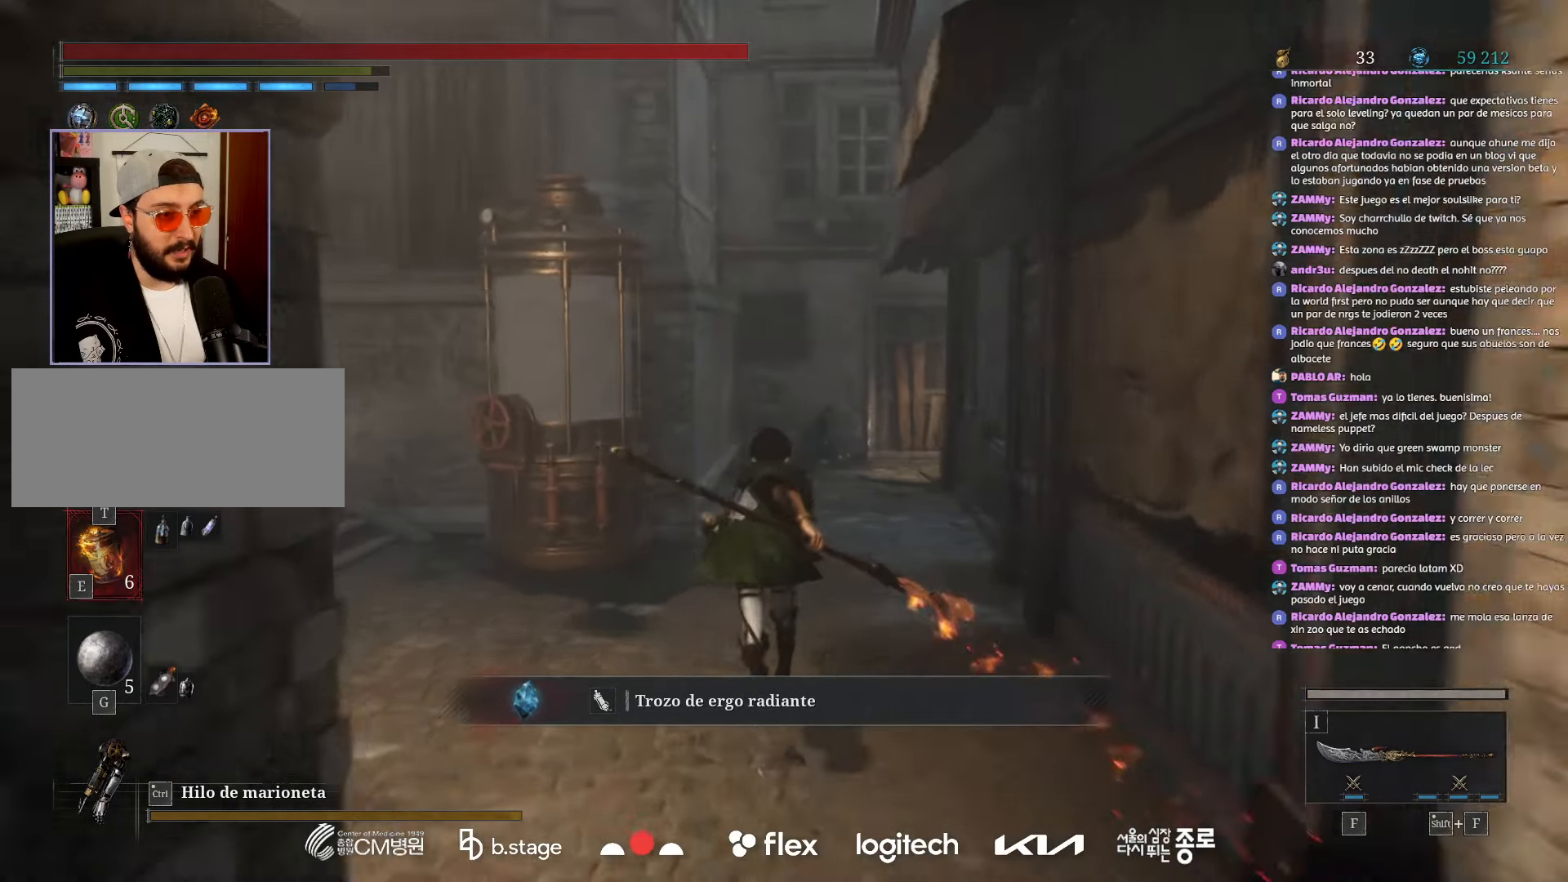
{"keys": ["w"], "mouse": ["left"], "events": []}
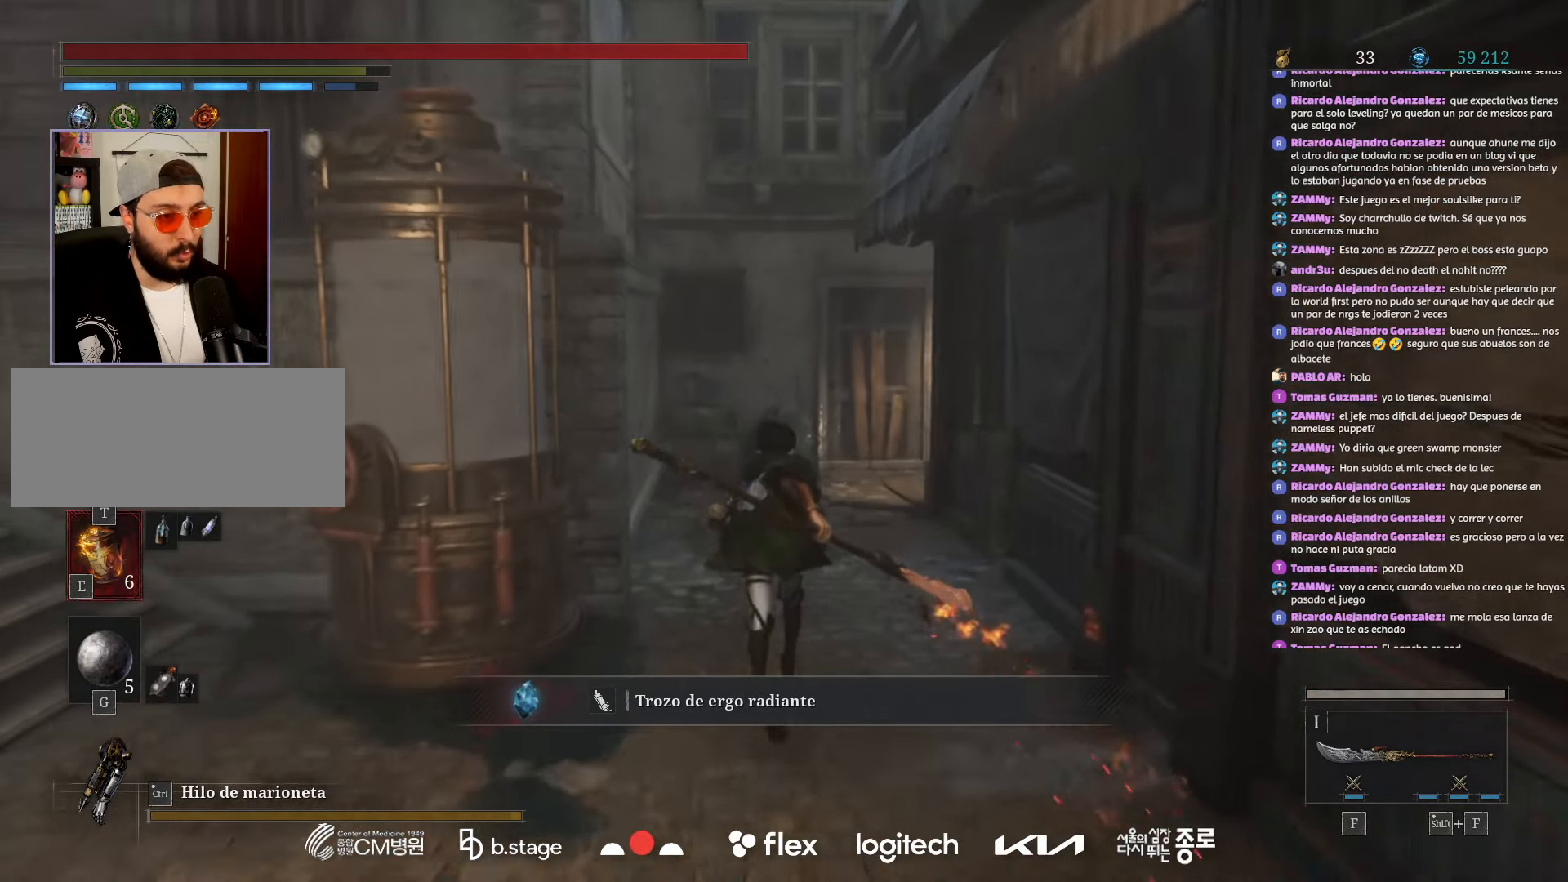
{"keys": ["w"], "mouse": ["left"], "events": []}
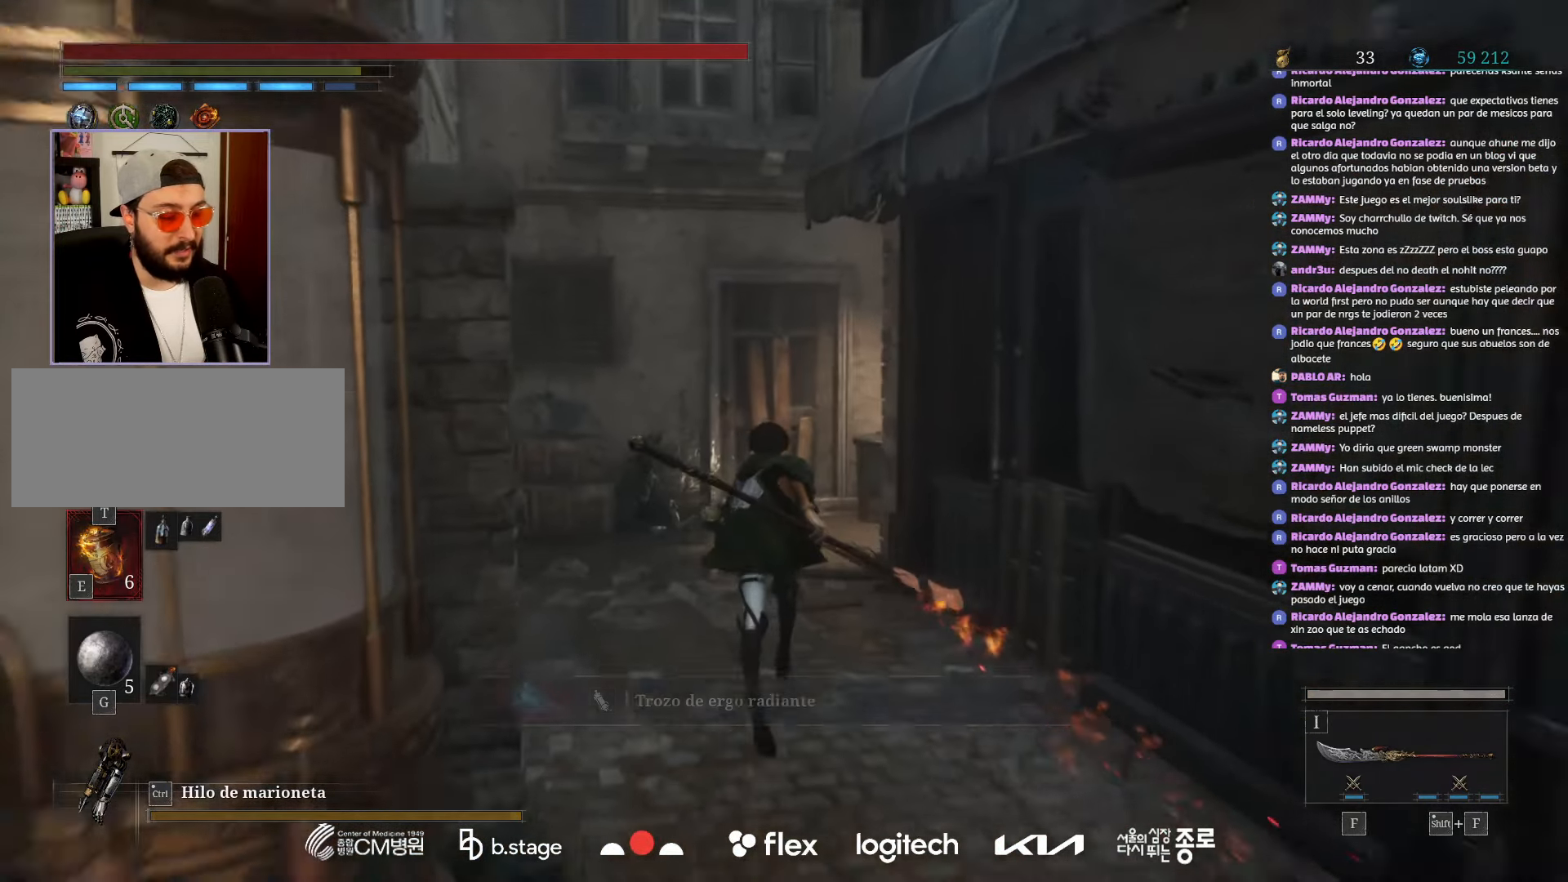
{"keys": ["w"], "mouse": [], "events": [[500, "mouse_left", "up"]]}
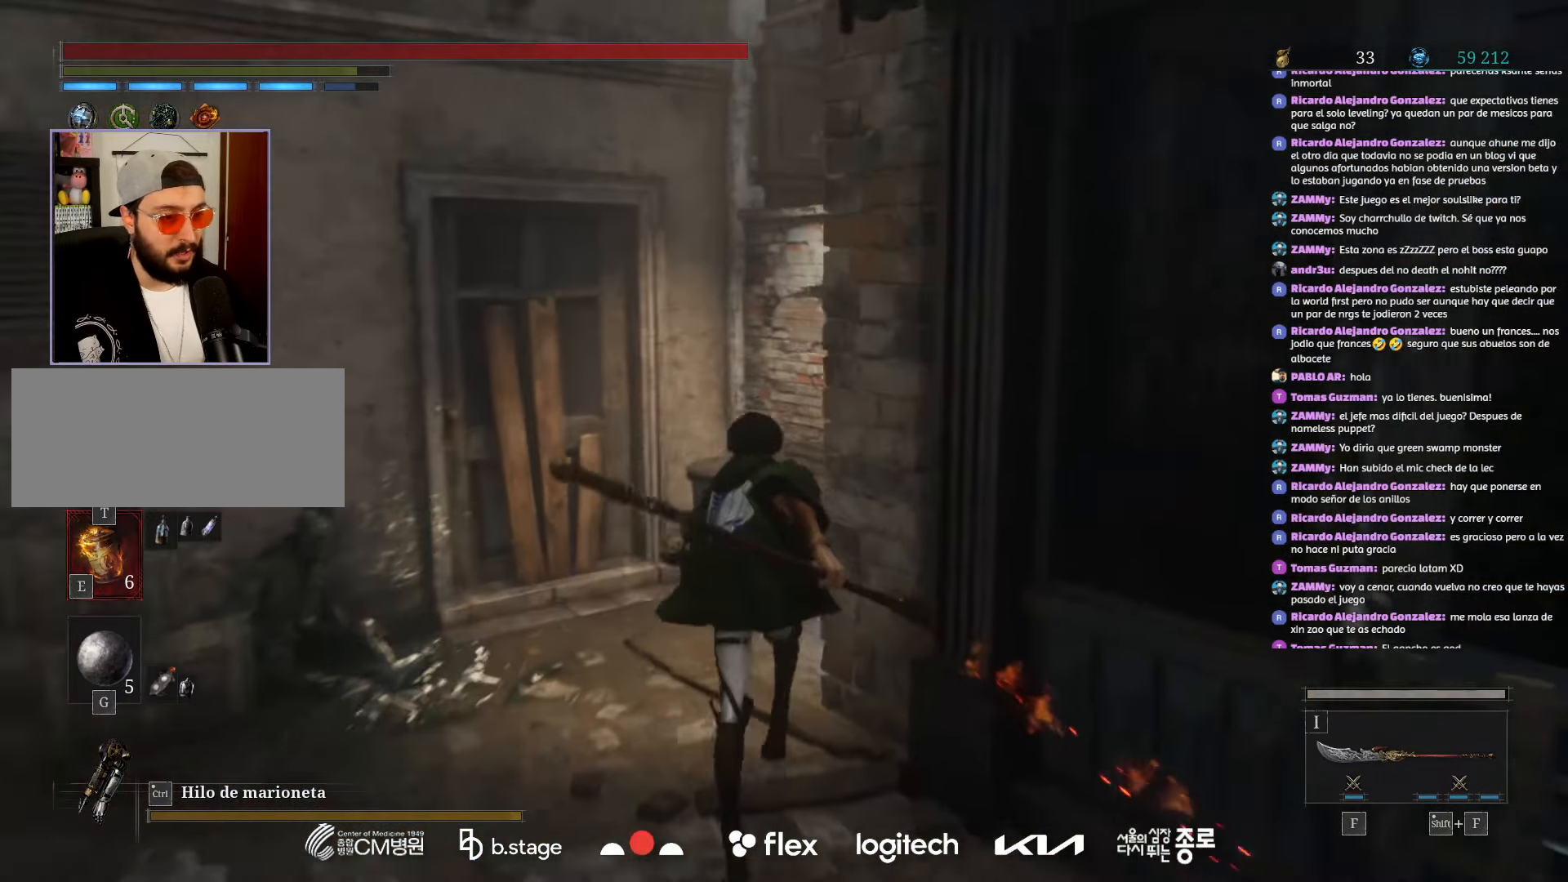
{"keys": ["w"], "mouse": ["left"], "events": [[84, "r", "down"], [167, "r", "up"], [267, "r", "down"], [384, "r", "up"], [484, "mouse_left", "down"]]}
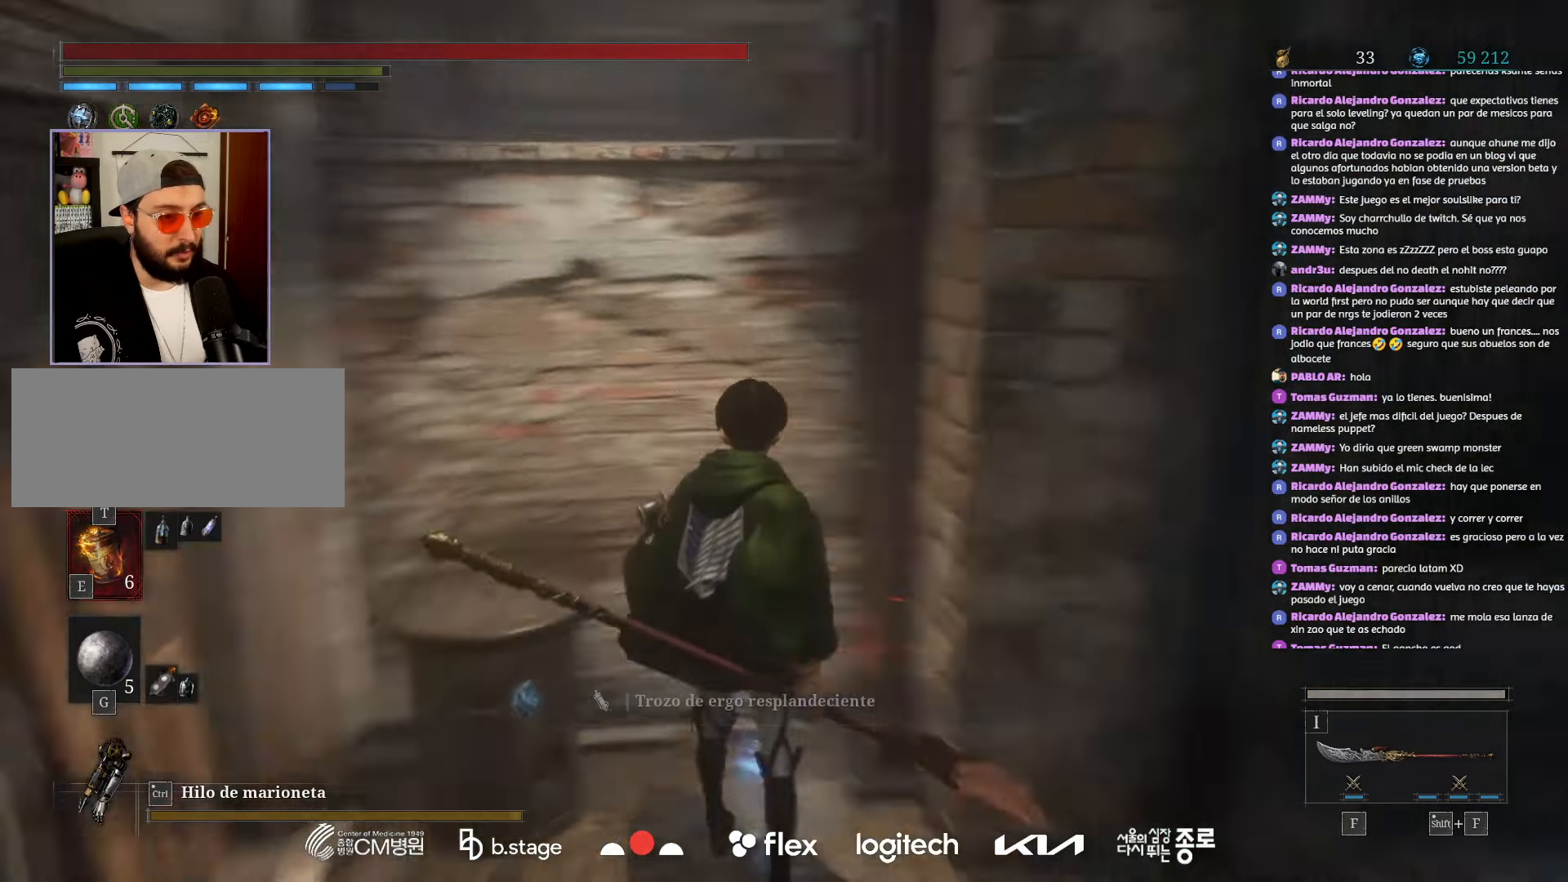
{"keys": ["d", "w"], "mouse": ["left"], "events": [[84, "d", "down"]]}
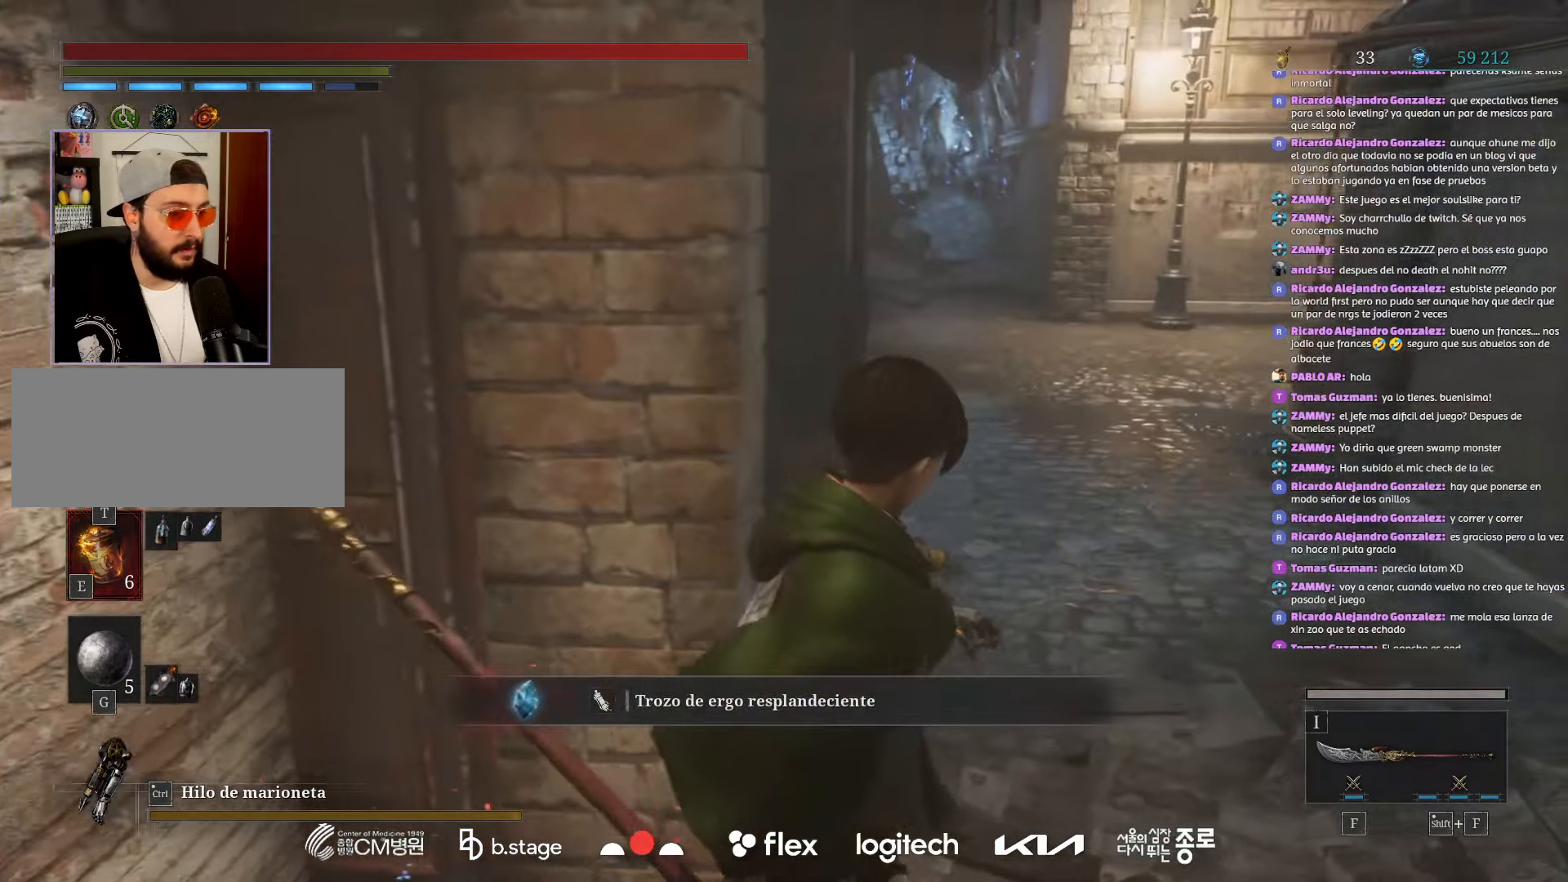
{"keys": ["w"], "mouse": ["left"], "events": [[484, "d", "up"]]}
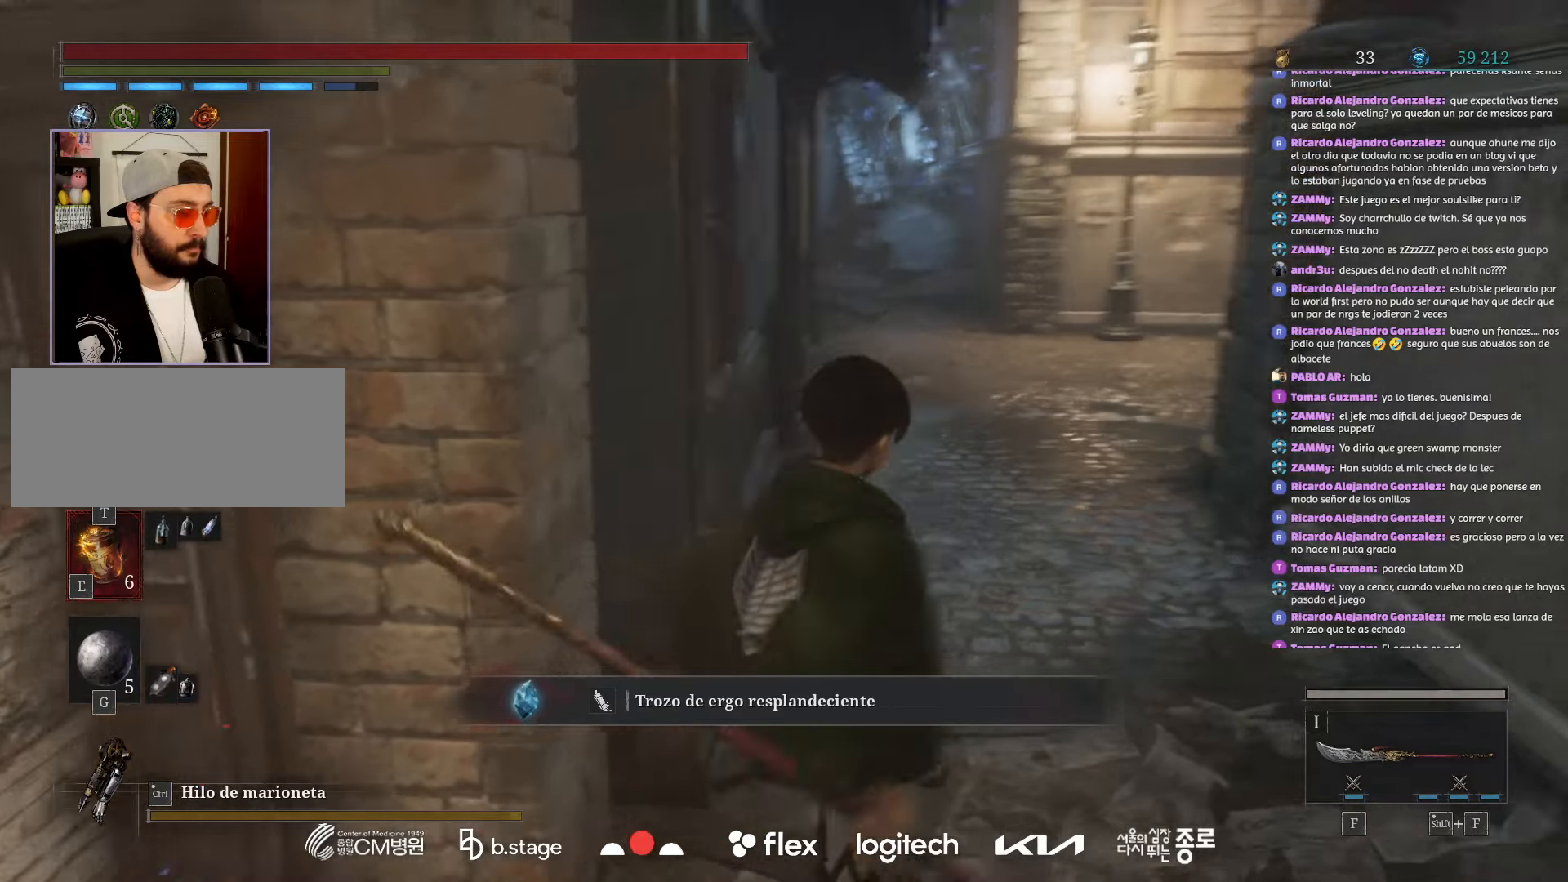
{"keys": ["w"], "mouse": ["left"], "events": []}
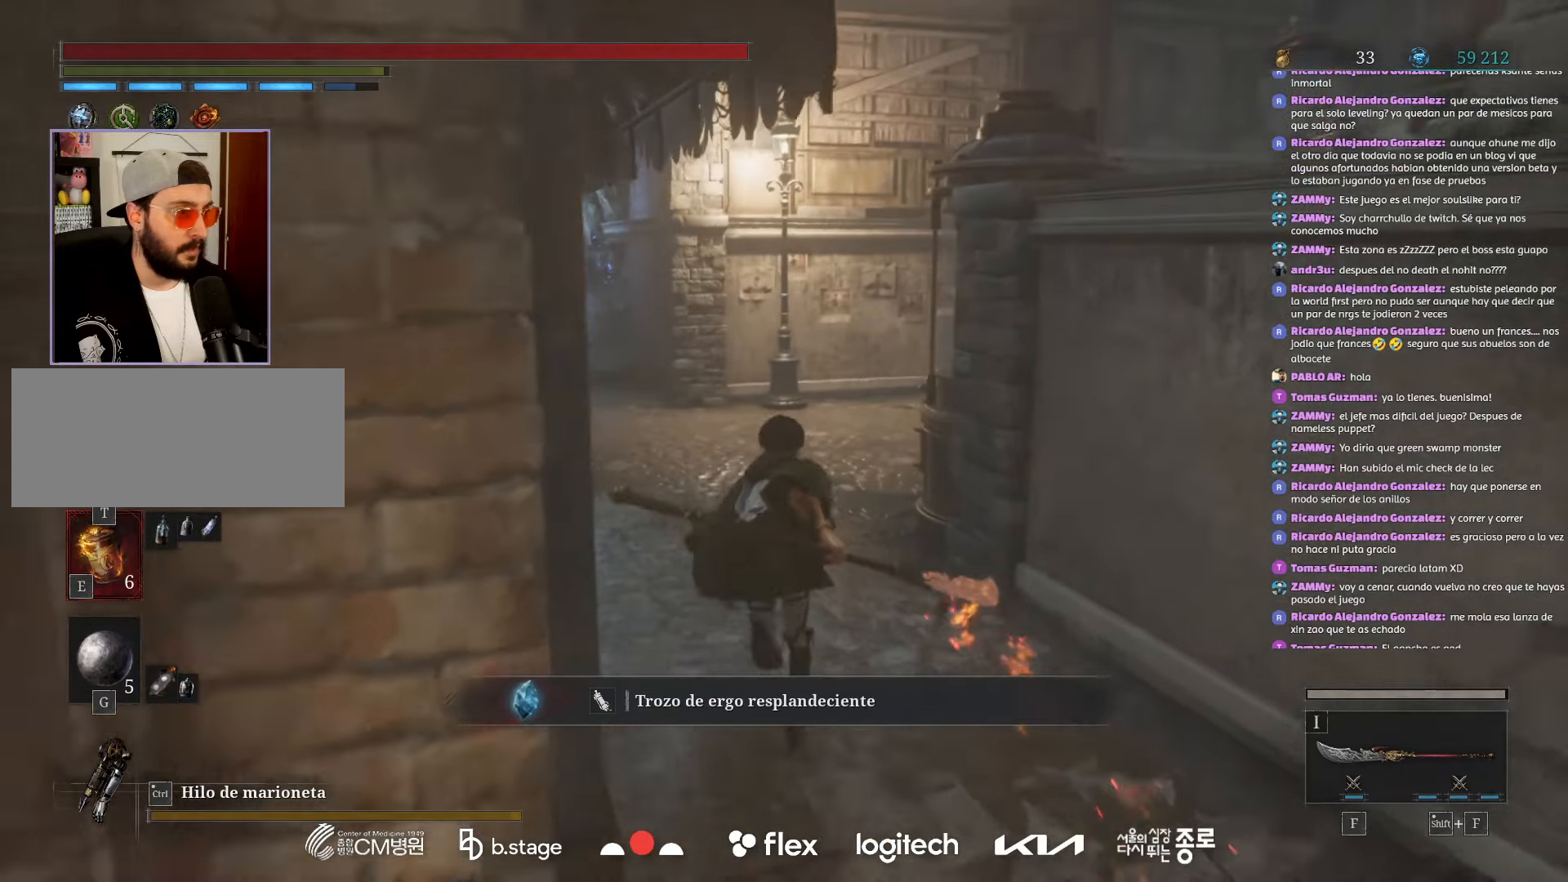
{"keys": ["w"], "mouse": ["left"], "events": []}
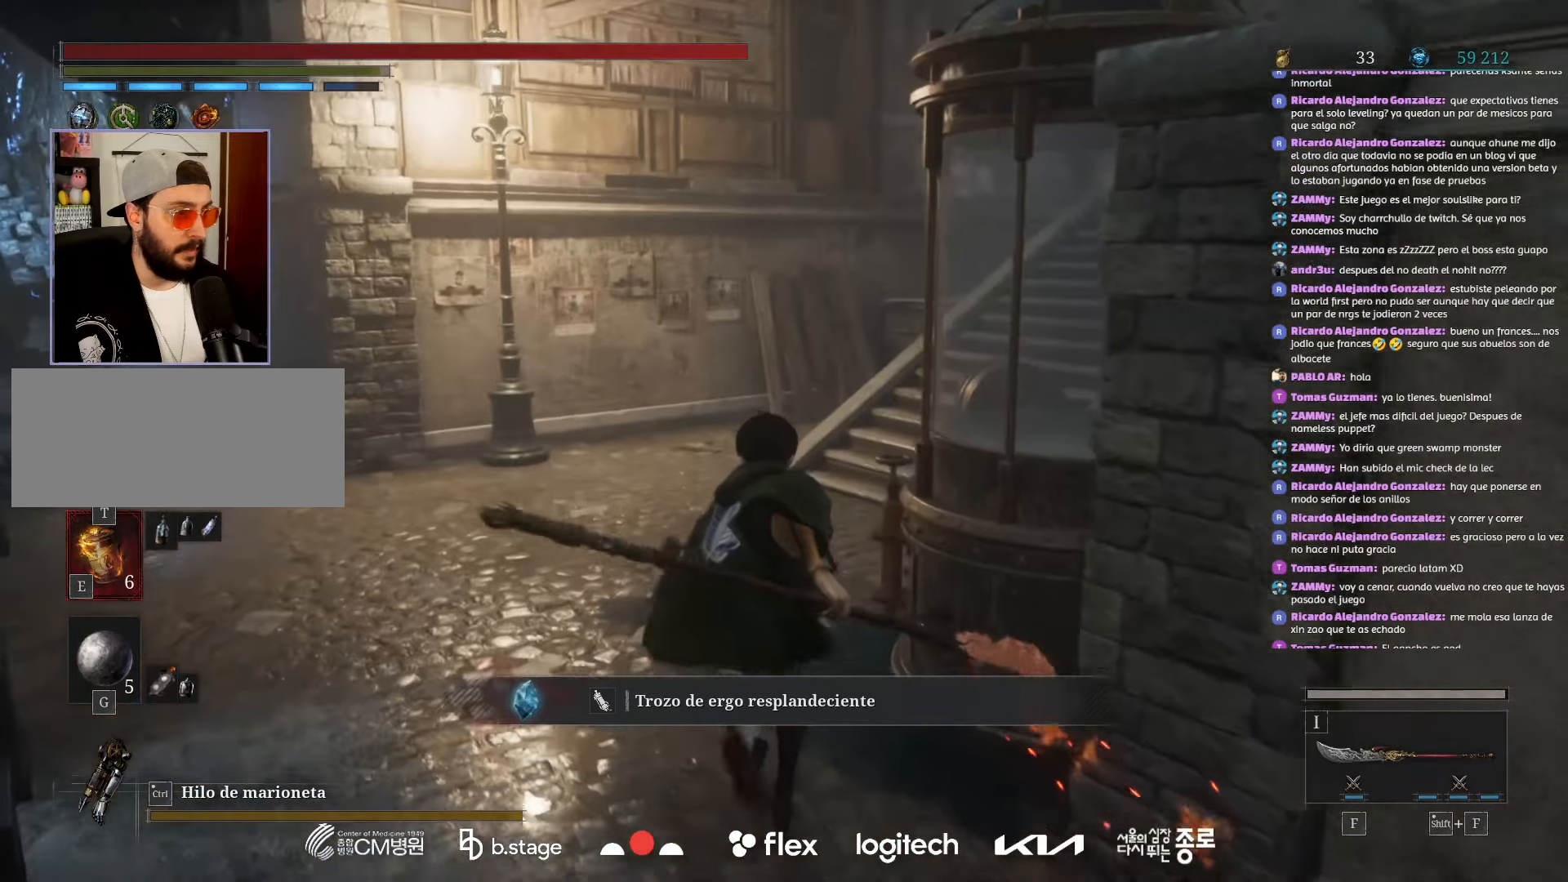
{"keys": ["w"], "mouse": ["left"], "events": []}
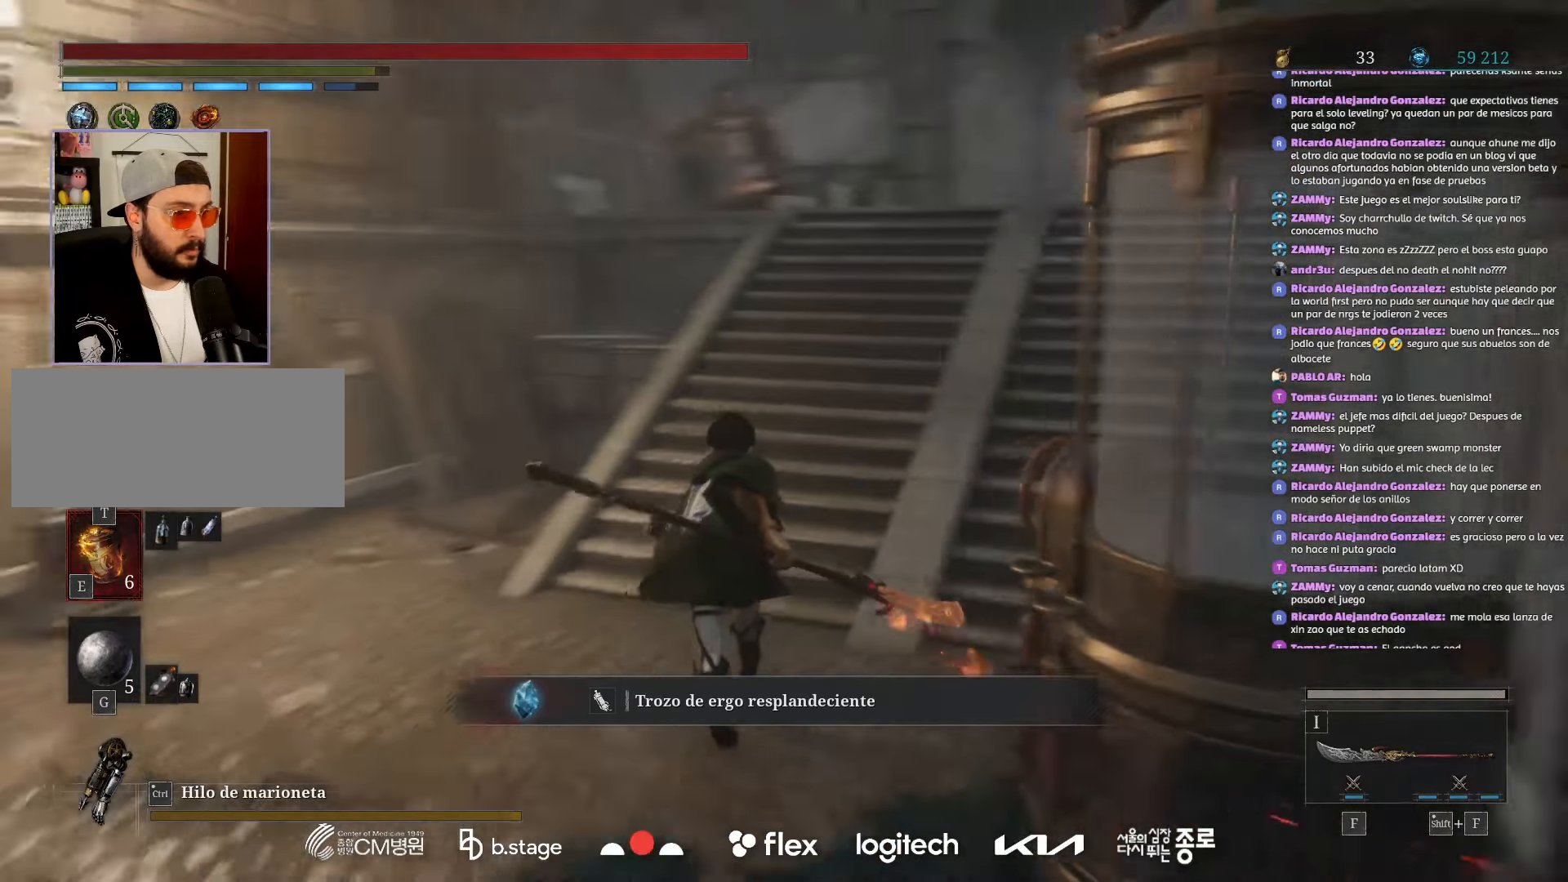
{"keys": ["w"], "mouse": ["left"], "events": []}
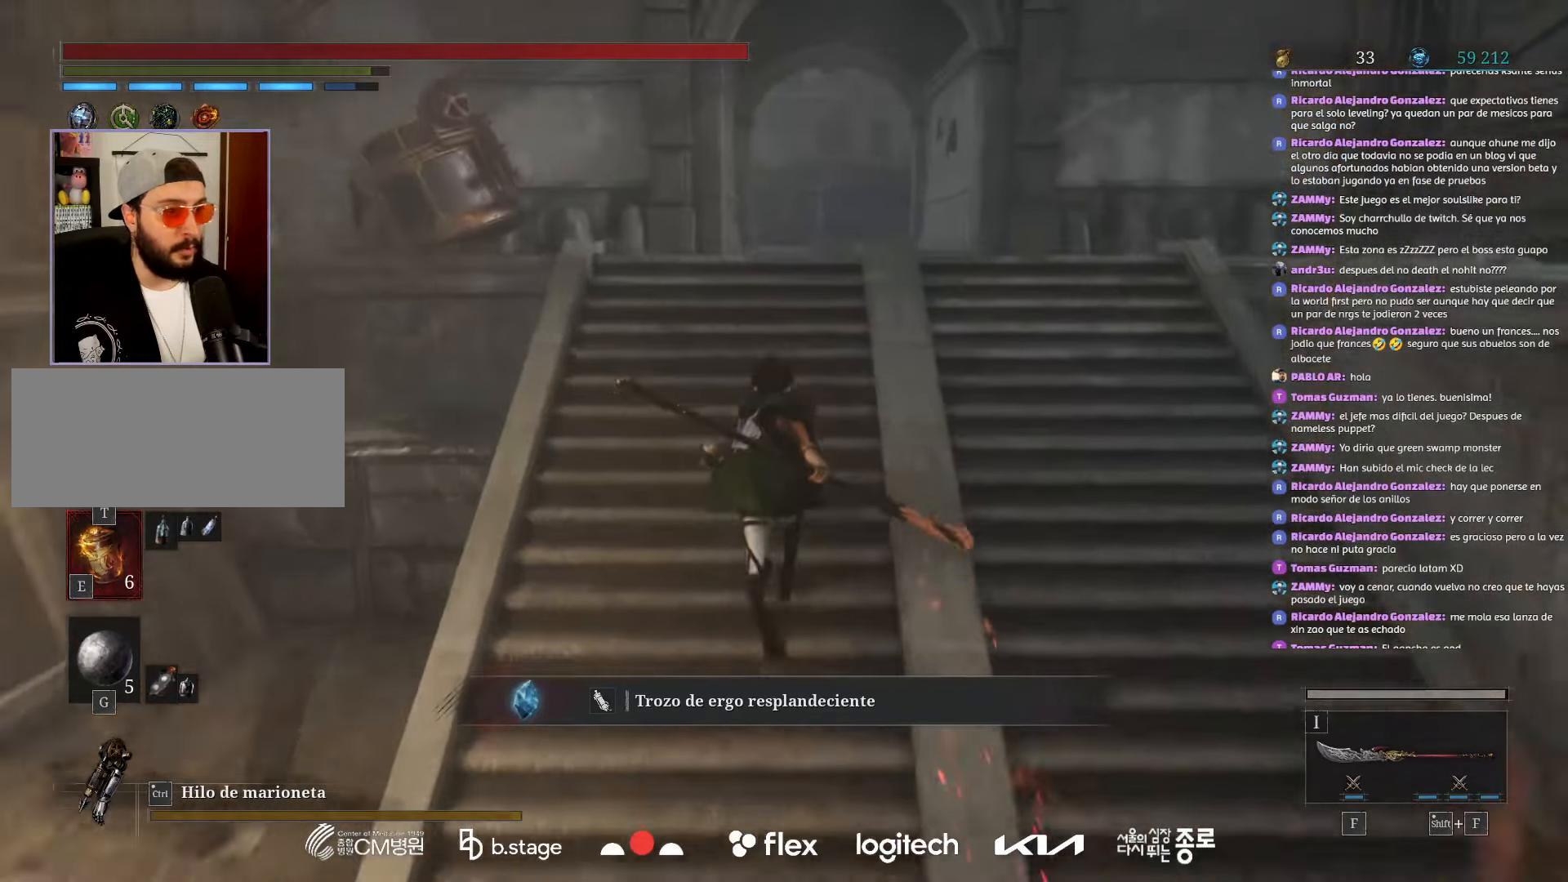
{"keys": ["w"], "mouse": ["left"], "events": []}
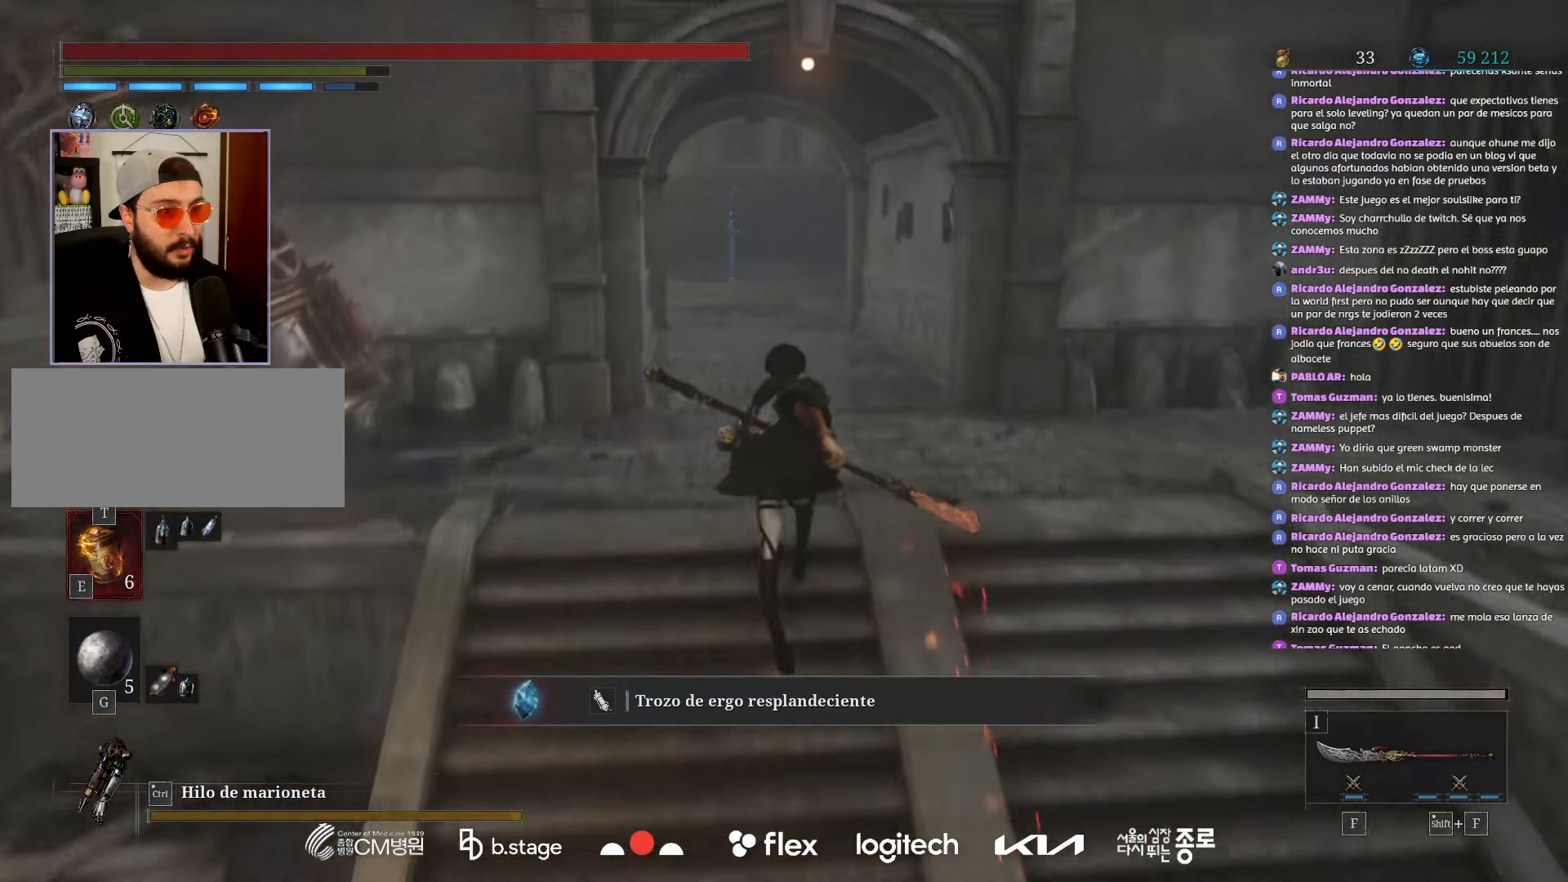
{"keys": ["w"], "mouse": ["left"], "events": []}
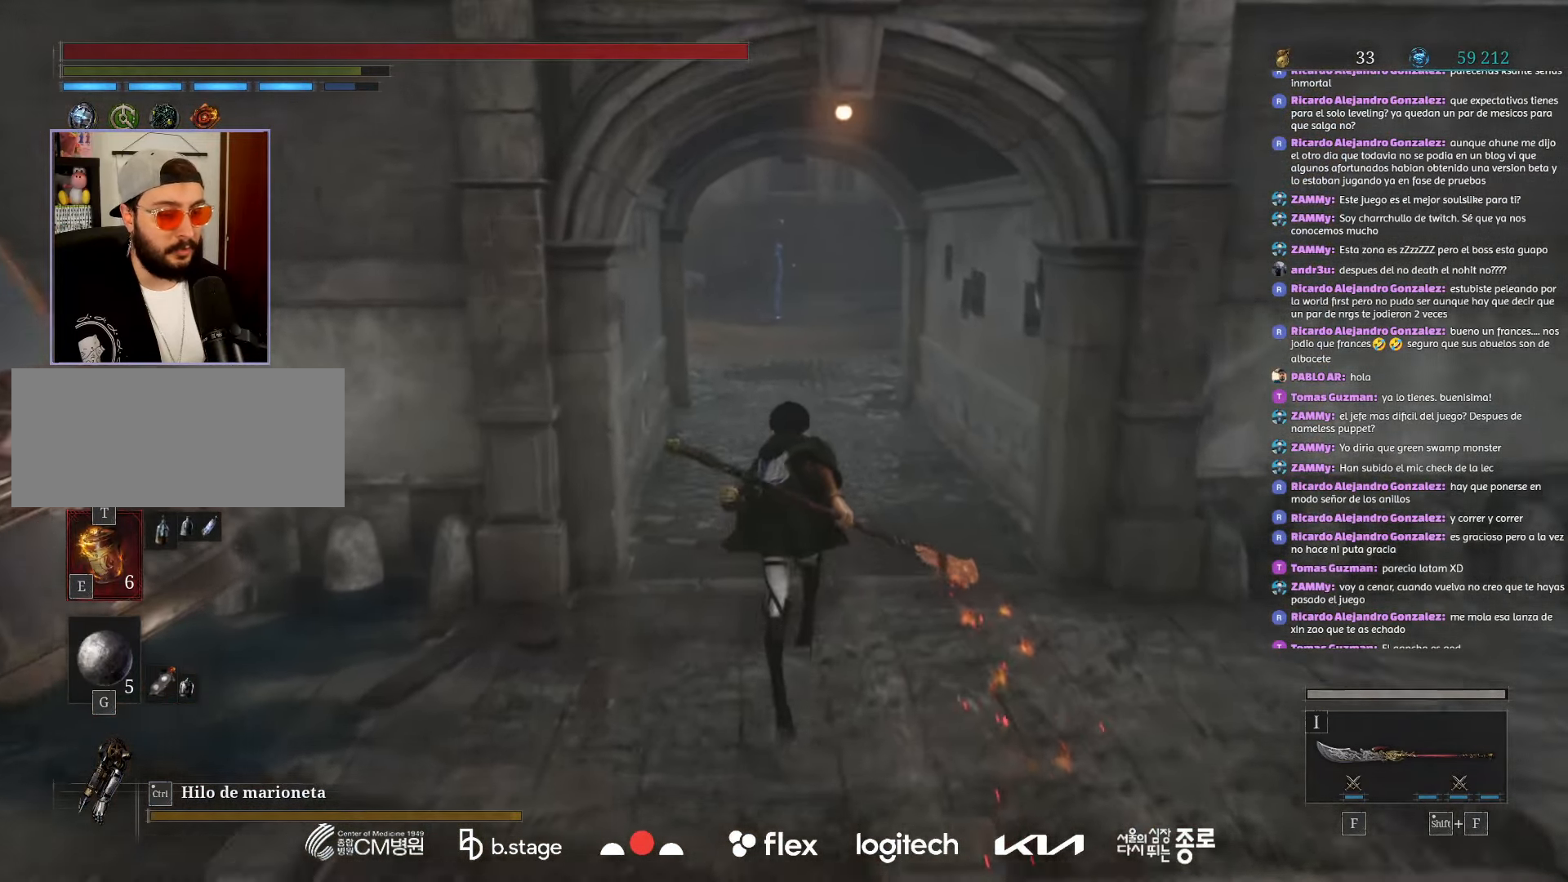
{"keys": ["w"], "mouse": ["left"], "events": []}
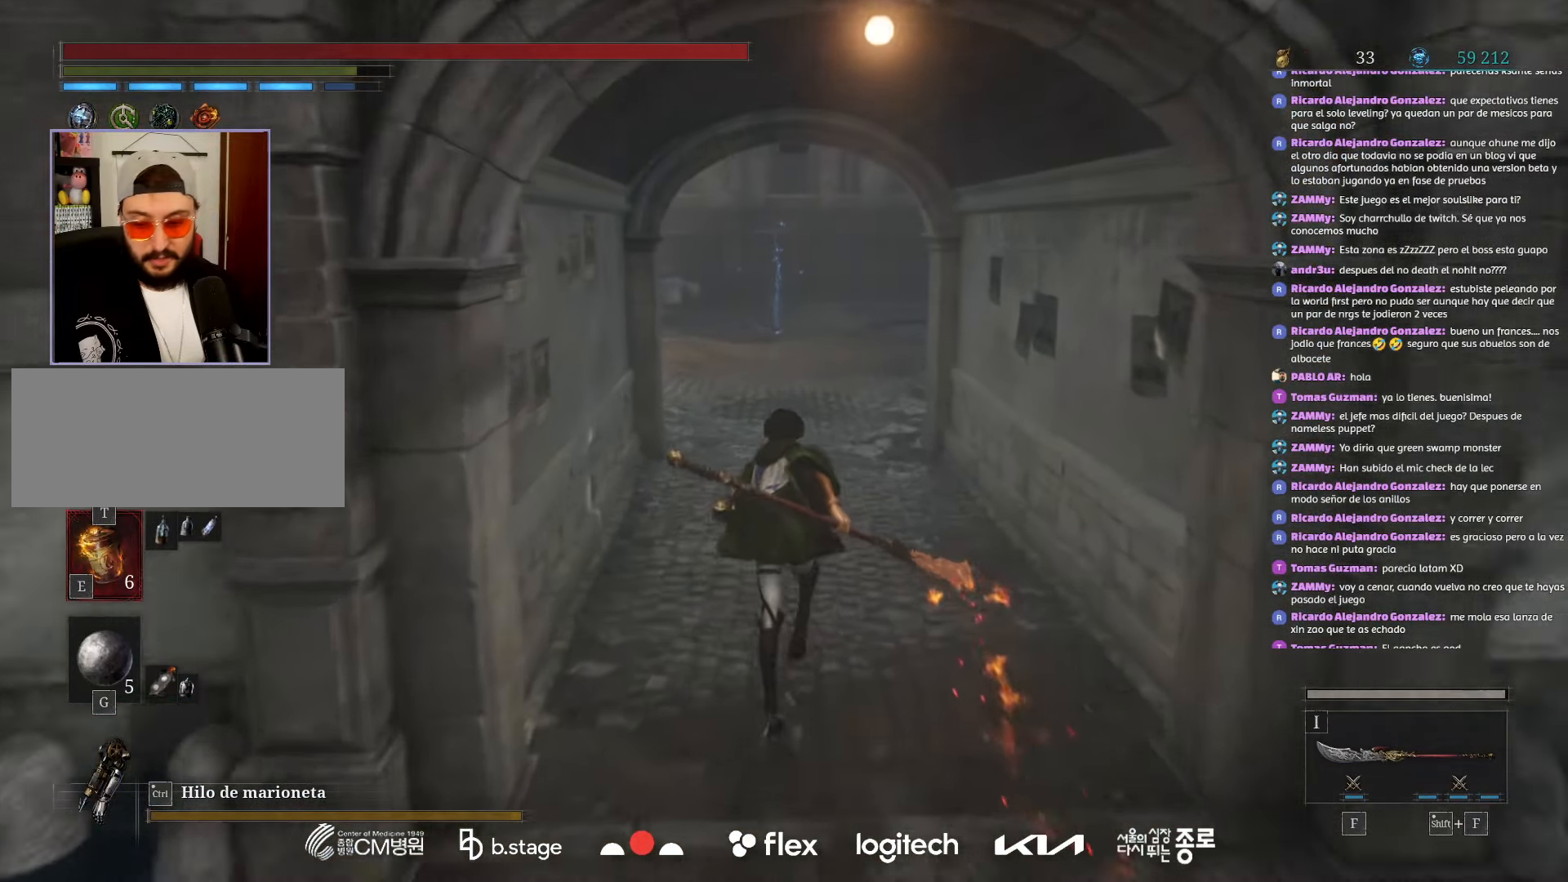
{"keys": ["w"], "mouse": ["left"], "events": []}
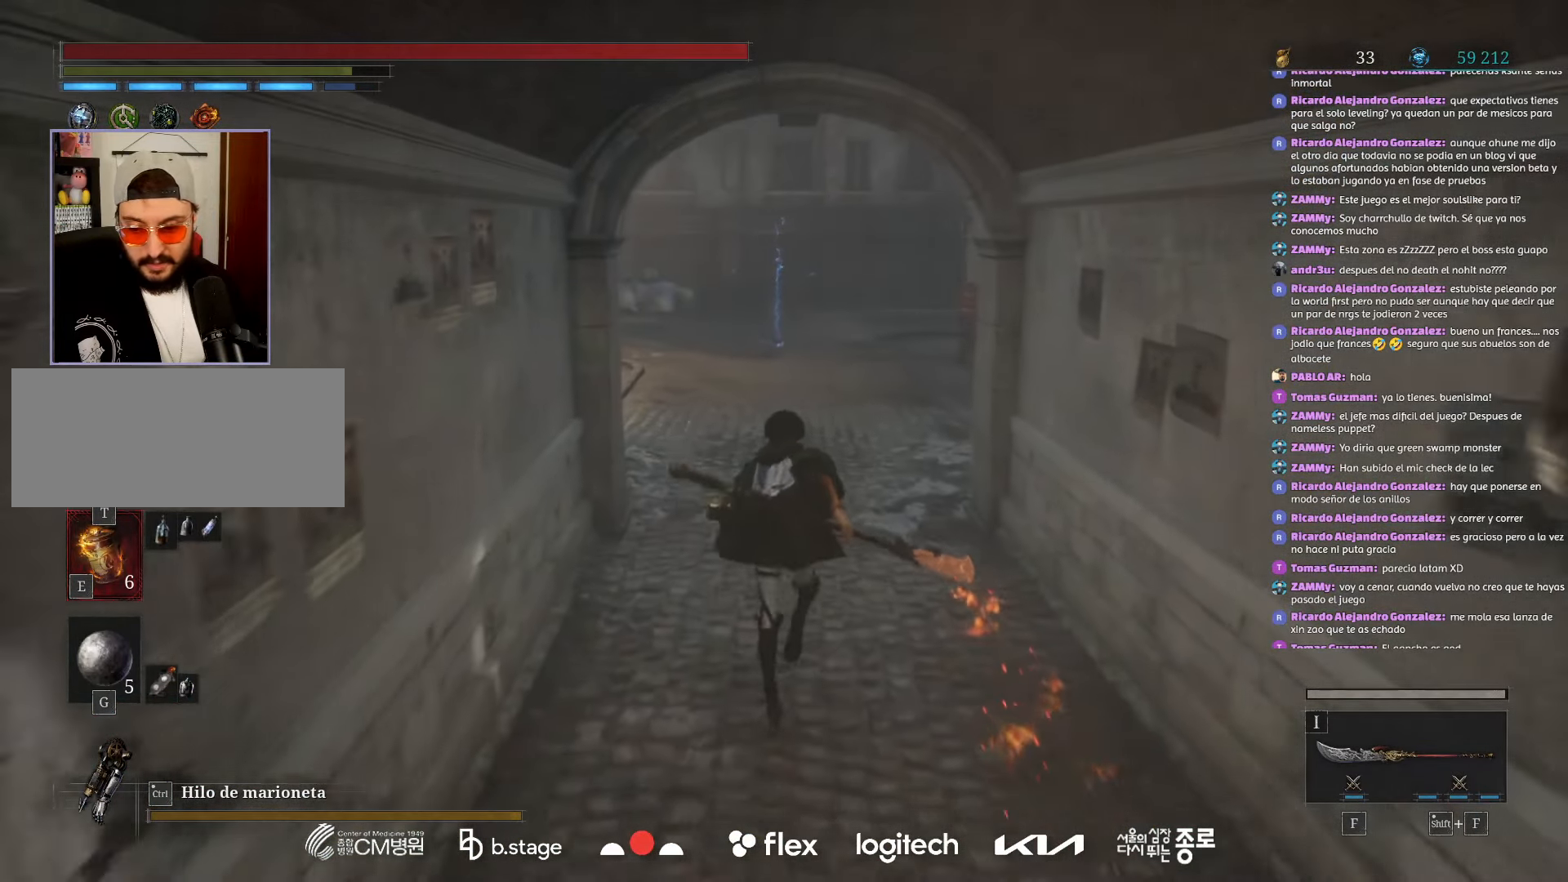
{"keys": ["w"], "mouse": ["left"], "events": []}
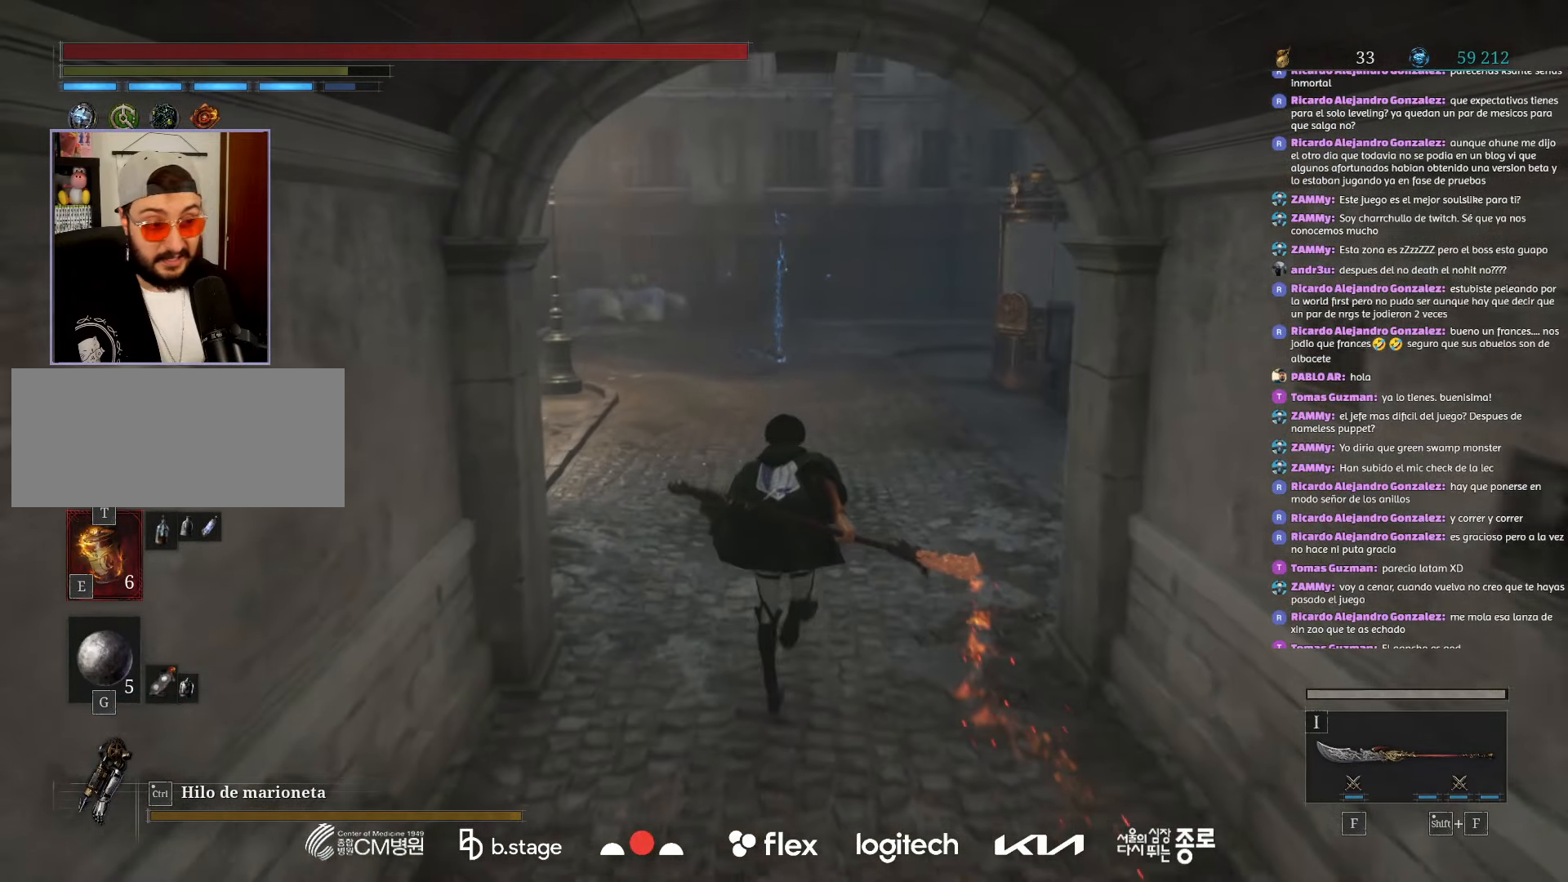
{"keys": ["w"], "mouse": ["left"], "events": []}
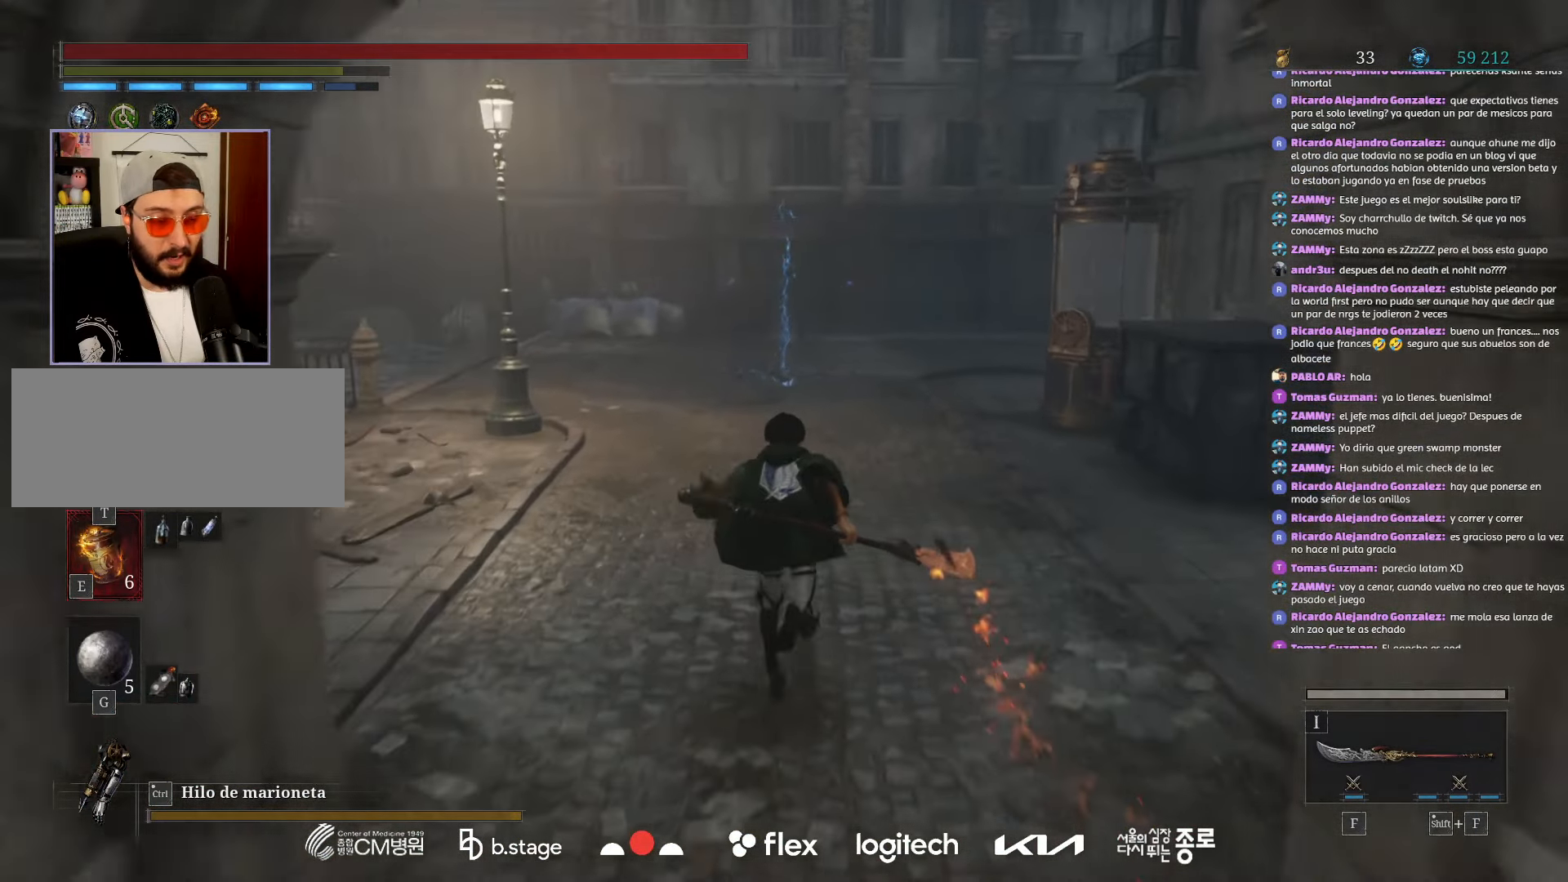
{"keys": ["w"], "mouse": ["left"], "events": []}
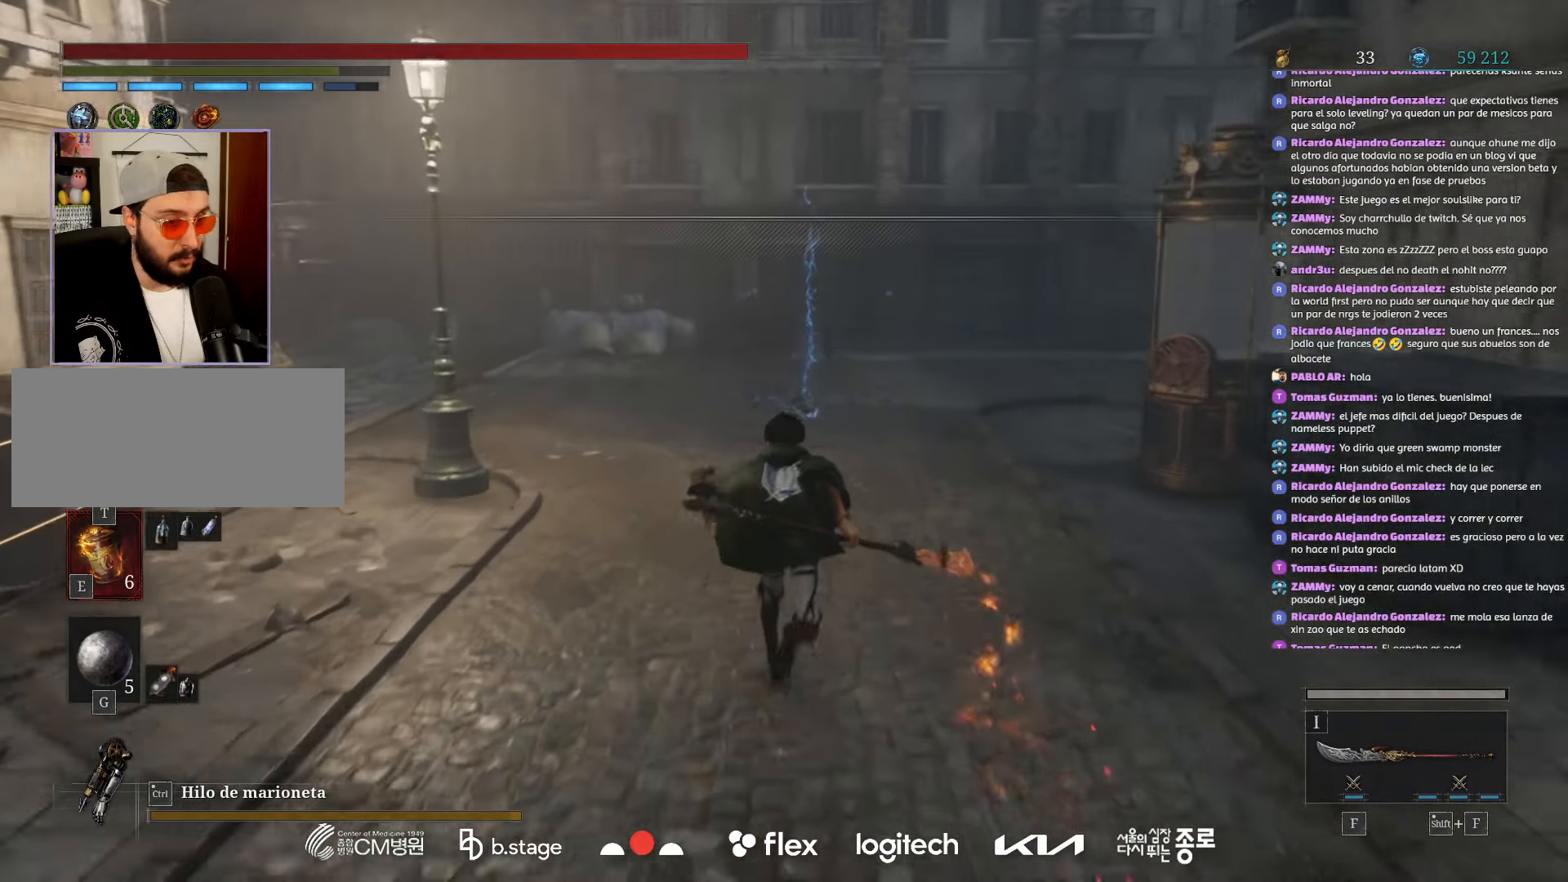
{"keys": ["w"], "mouse": ["left"], "events": []}
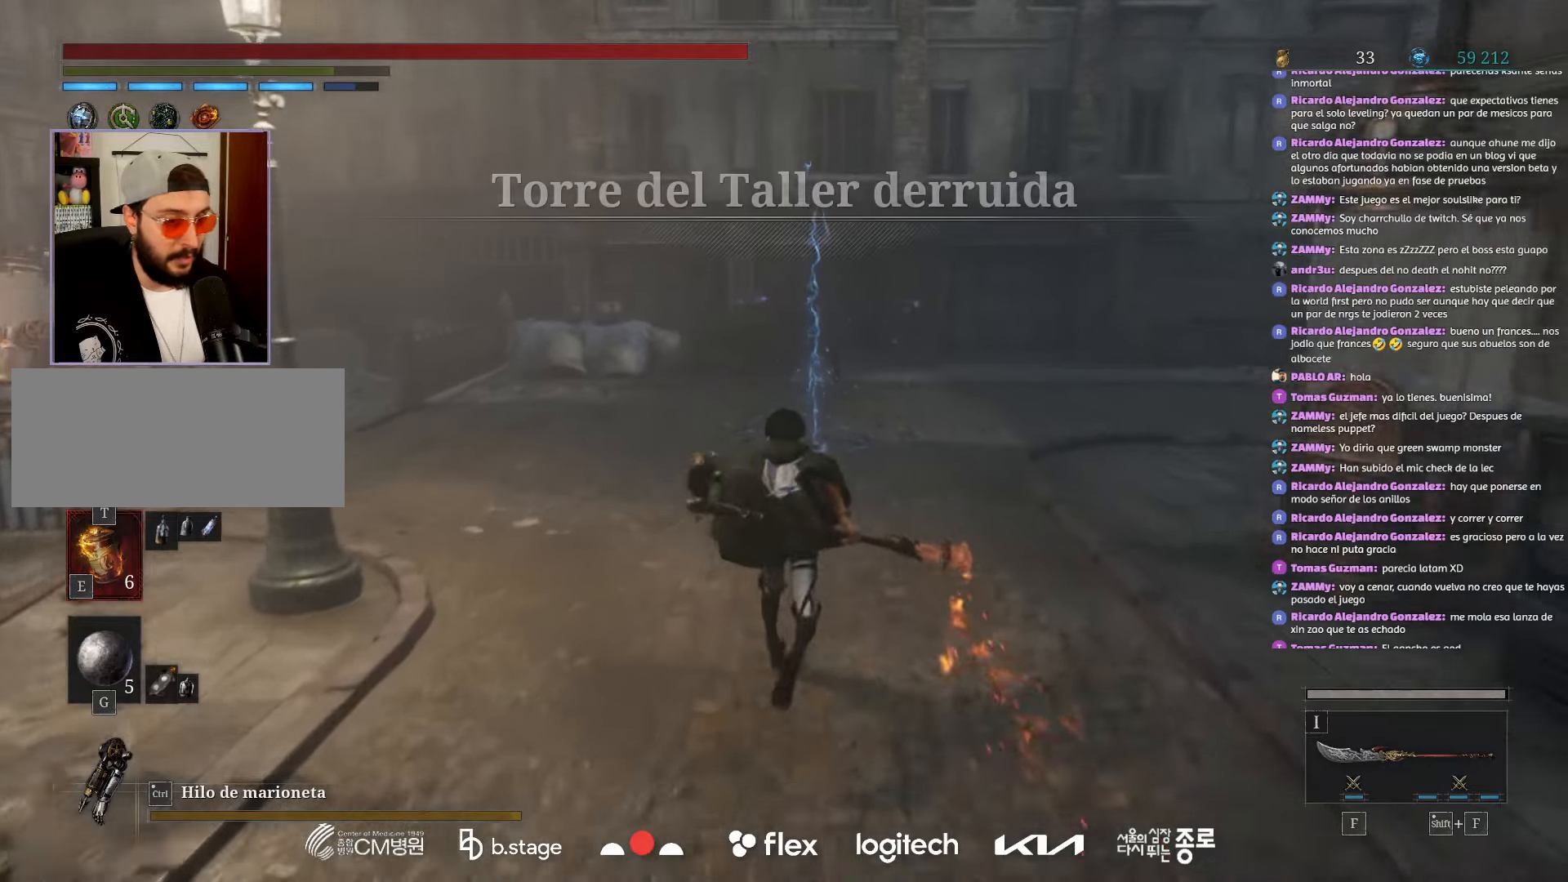
{"keys": ["w"], "mouse": ["left"], "events": []}
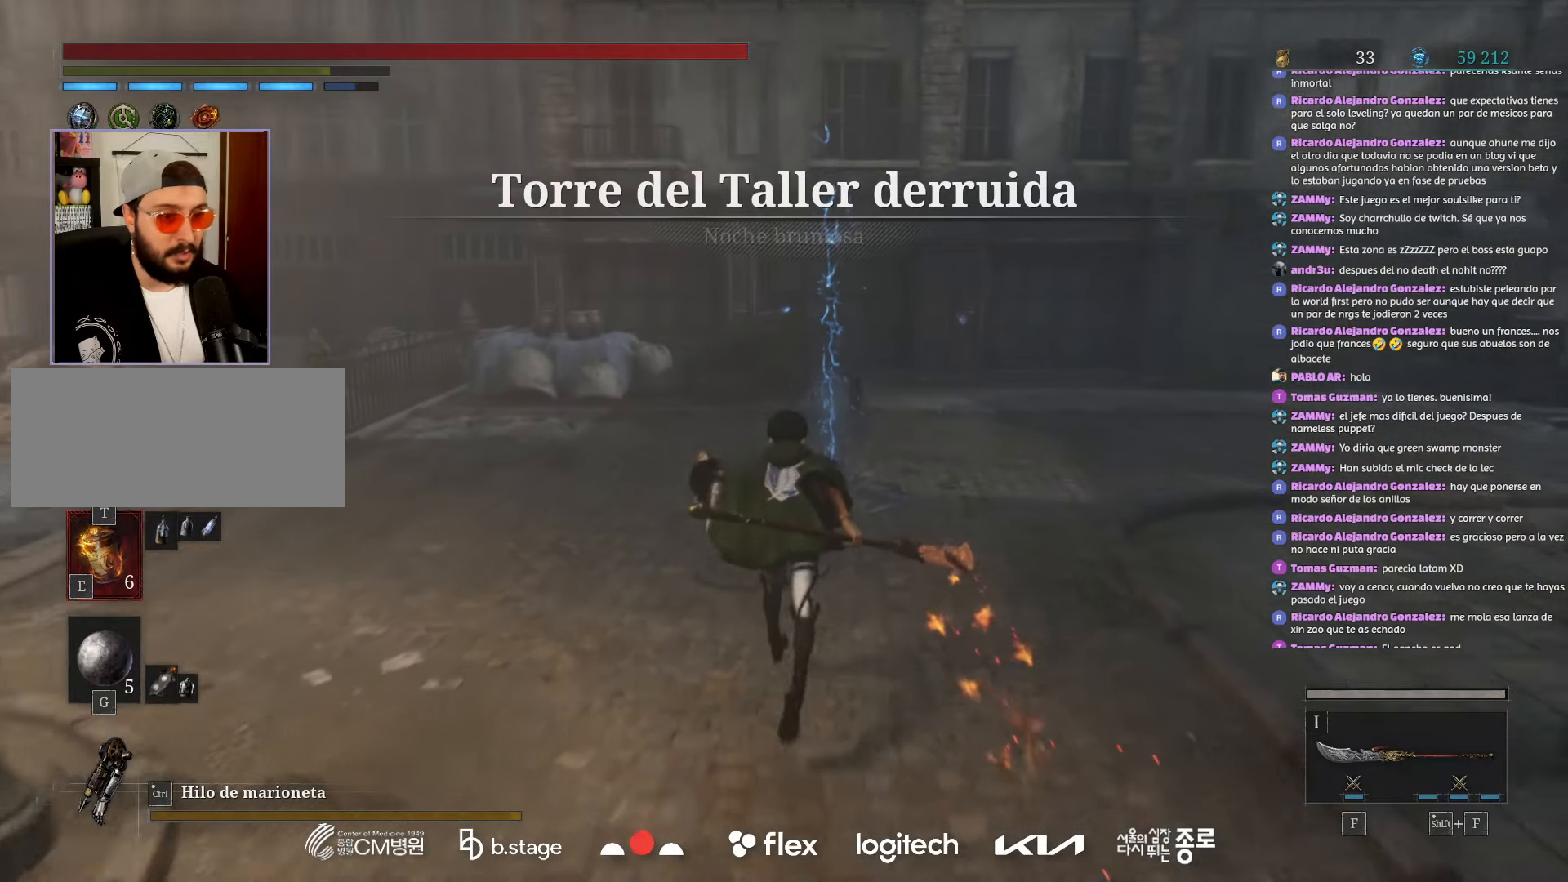
{"keys": ["w"], "mouse": ["left"], "events": []}
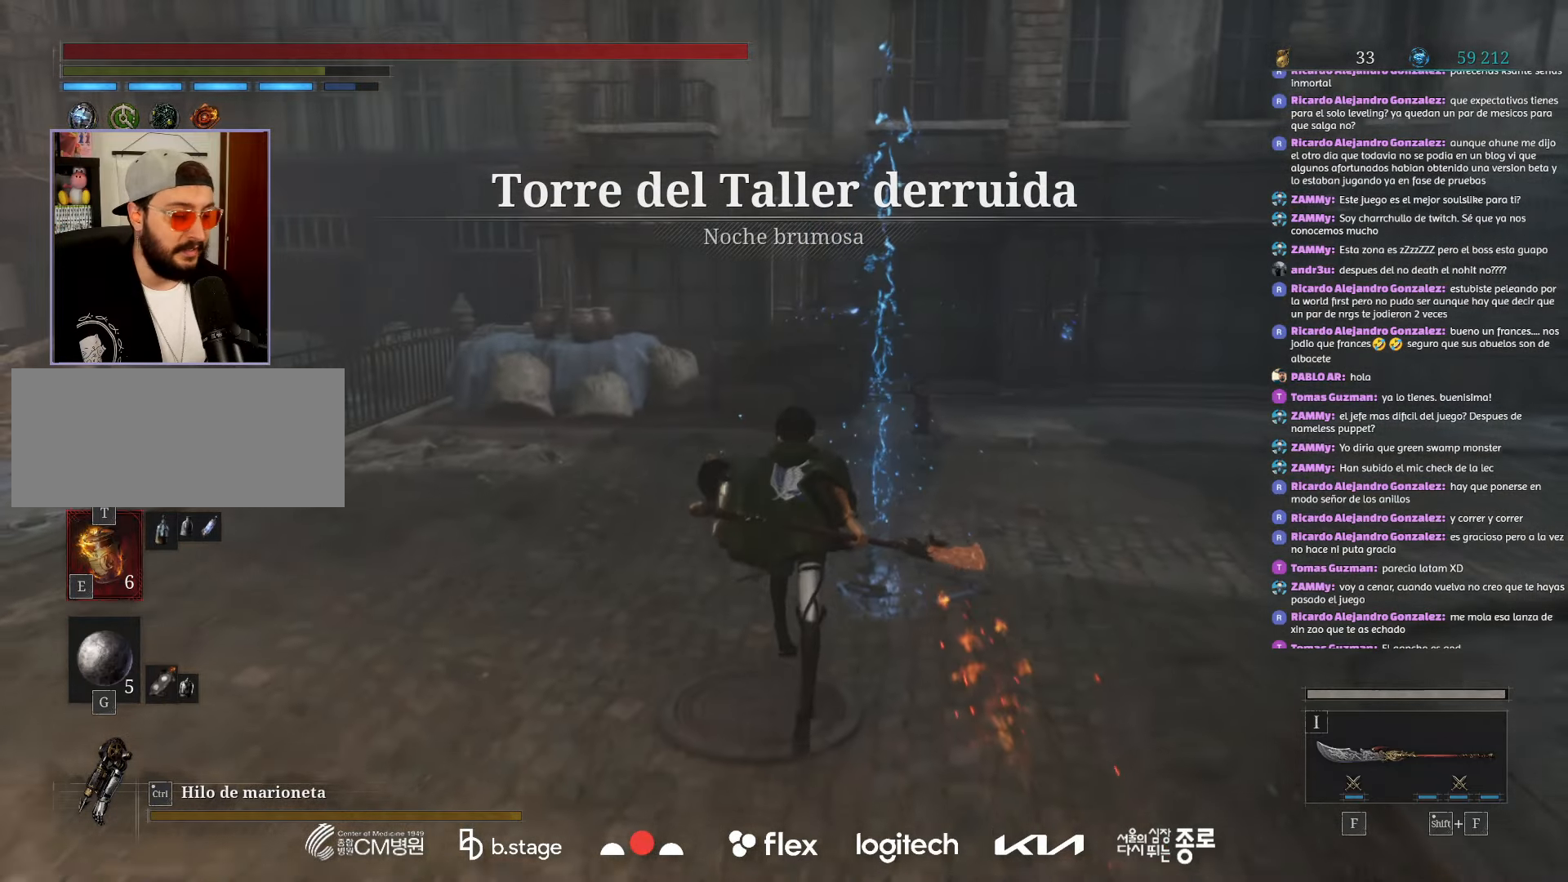
{"keys": [], "mouse": [], "events": [[167, "mouse_left", "up"], [184, "r", "down"], [267, "r", "up"], [400, "w", "up"]]}